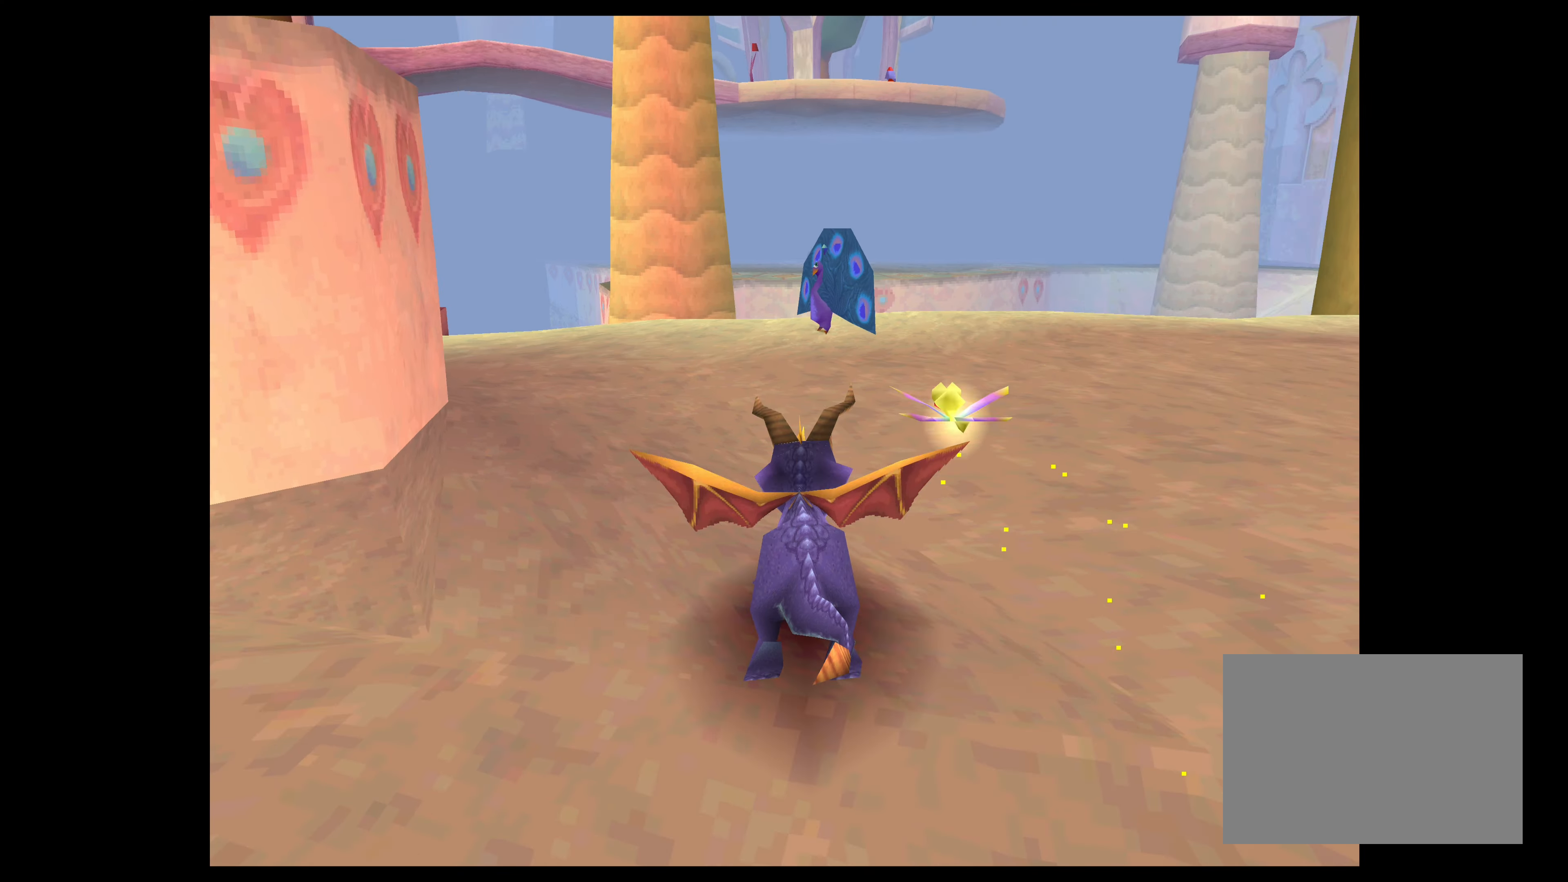
Gameplay with a controller (PlayStation layout); each line is a JSON object with the inputs held at the frame after it. "events" lists button and stick changes between this image and that frame as [ms after this image, input, new state], when the widget could be followed in between. Not read: L2 L3 R2 R3 right_stick.
{"buttons": [], "left_stick": "up-right", "events": [[500, "left_stick", "up-right"]]}
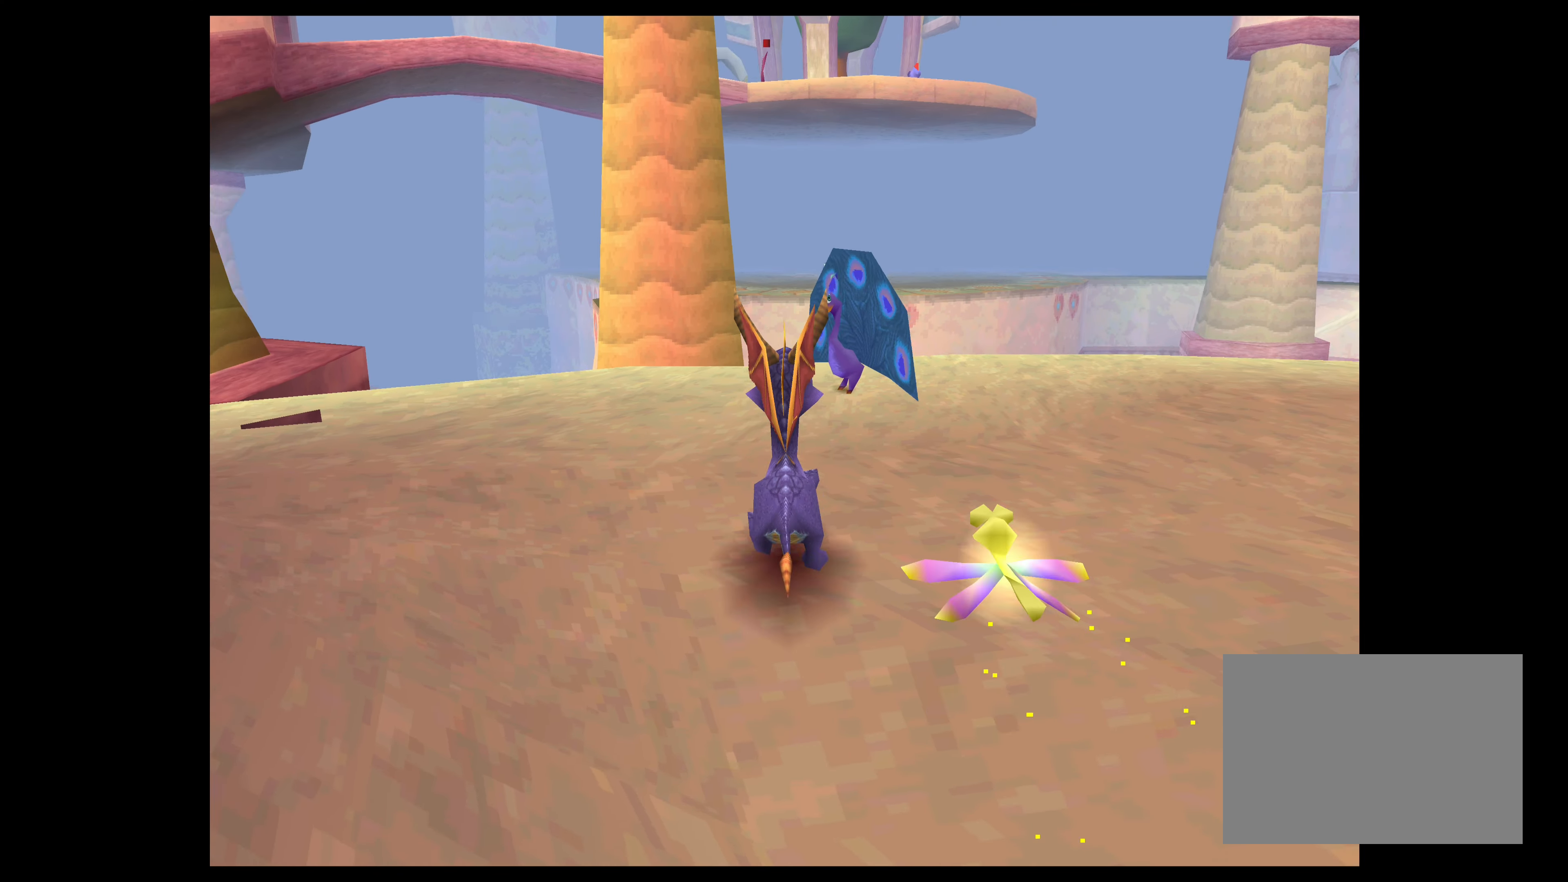
{"buttons": [], "left_stick": "center", "events": [[150, "left_stick", "center"], [200, "CIRCLE", "down"], [350, "CIRCLE", "up"]]}
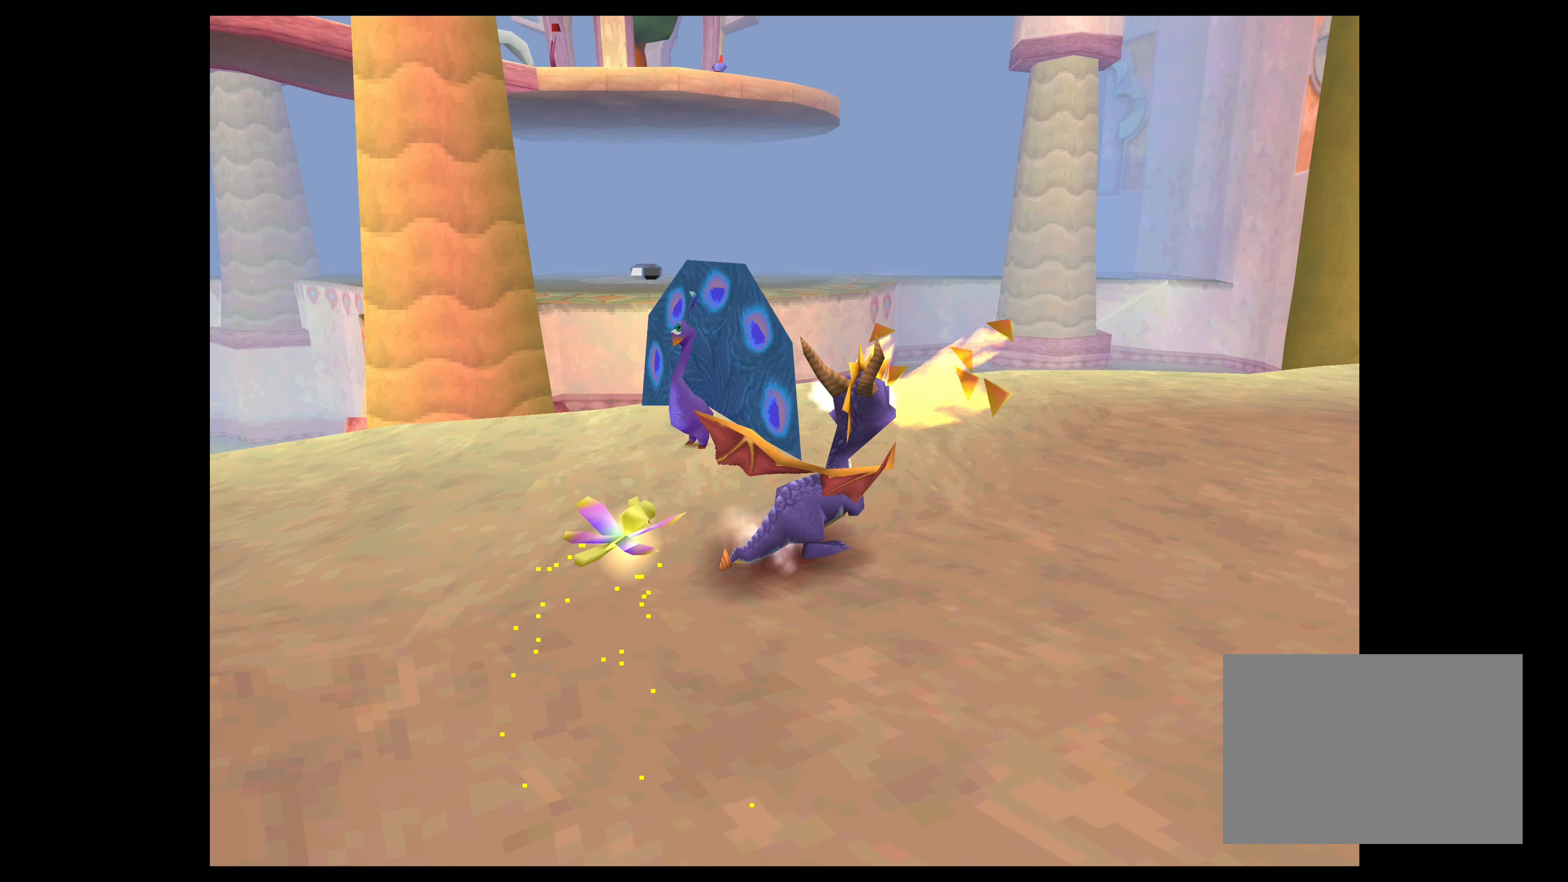
{"buttons": [], "left_stick": "center", "events": [[150, "left_stick", "up-left"], [300, "left_stick", "center"]]}
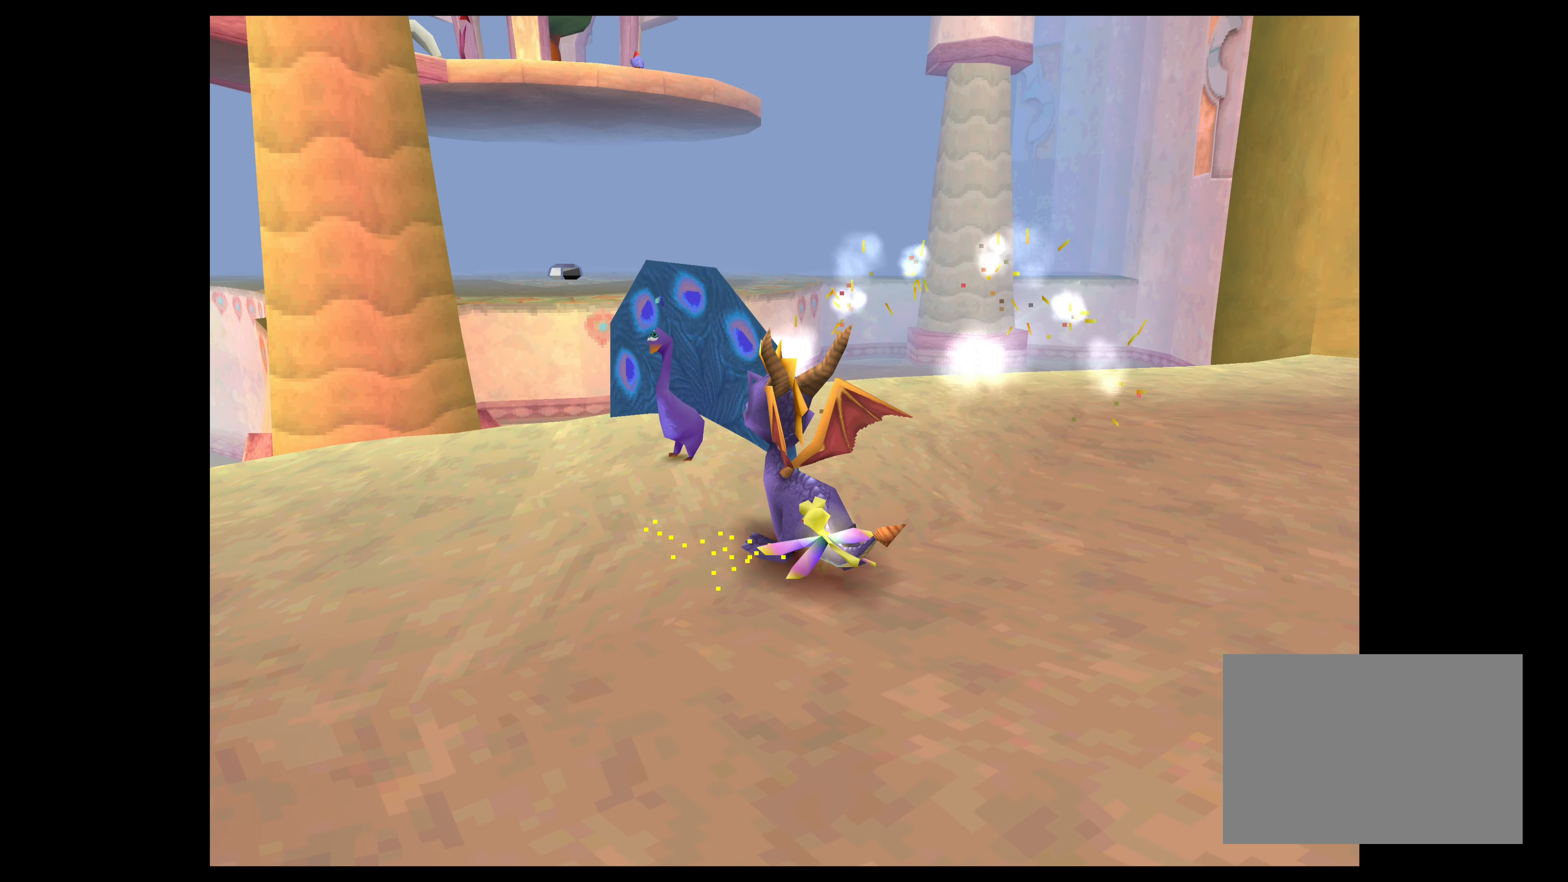
{"buttons": [], "left_stick": "center", "events": [[50, "CIRCLE", "down"], [217, "CIRCLE", "up"]]}
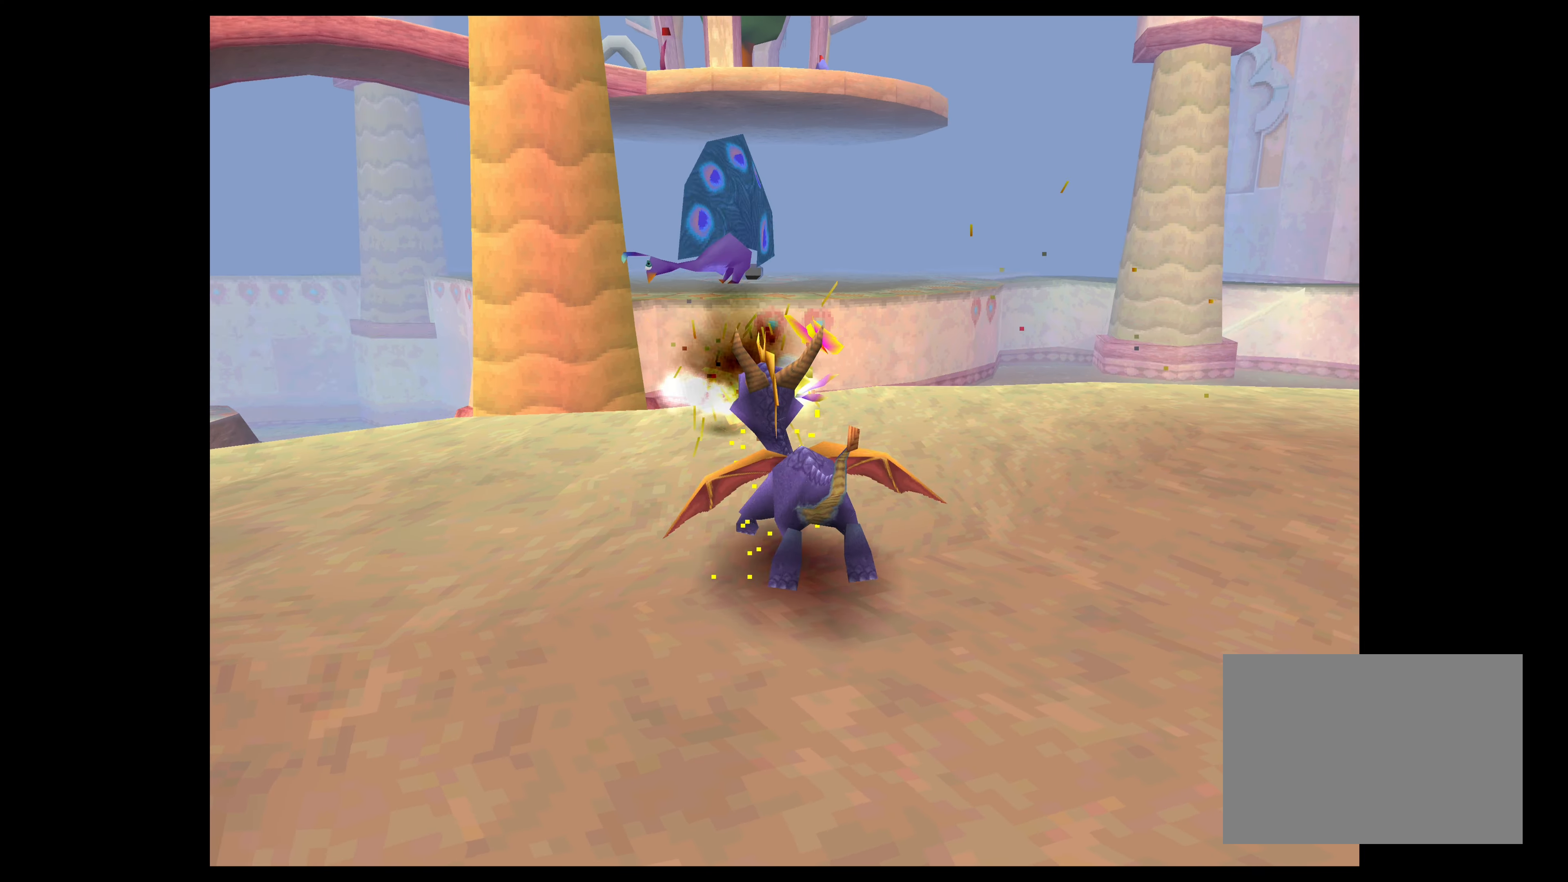
{"buttons": [], "left_stick": "center", "events": [[234, "left_stick", "up"], [500, "left_stick", "center"]]}
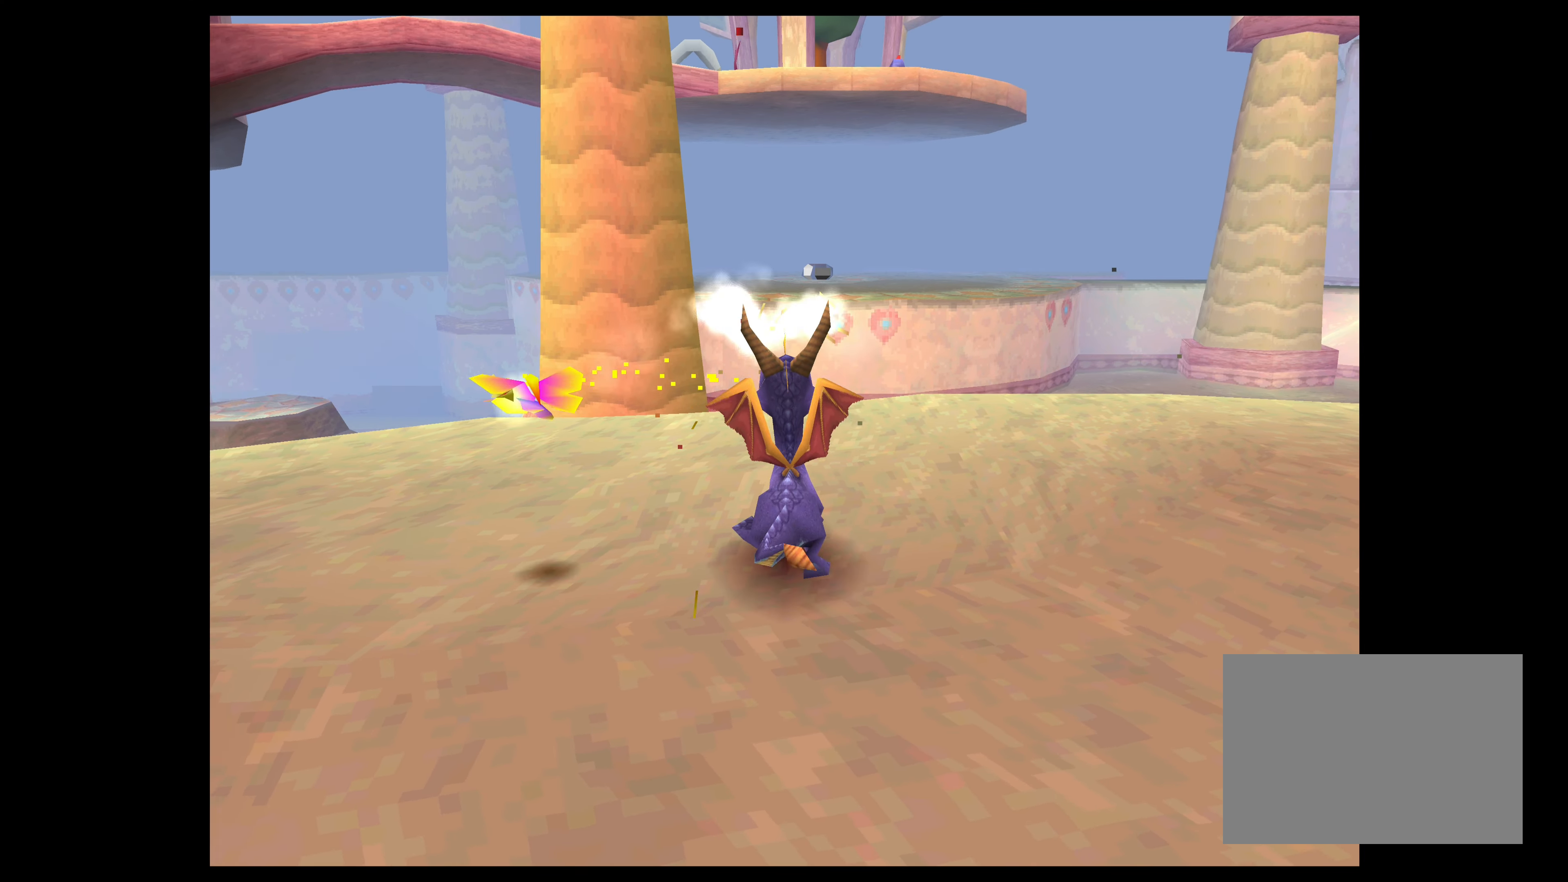
{"buttons": [], "left_stick": "left", "events": [[416, "left_stick", "left"]]}
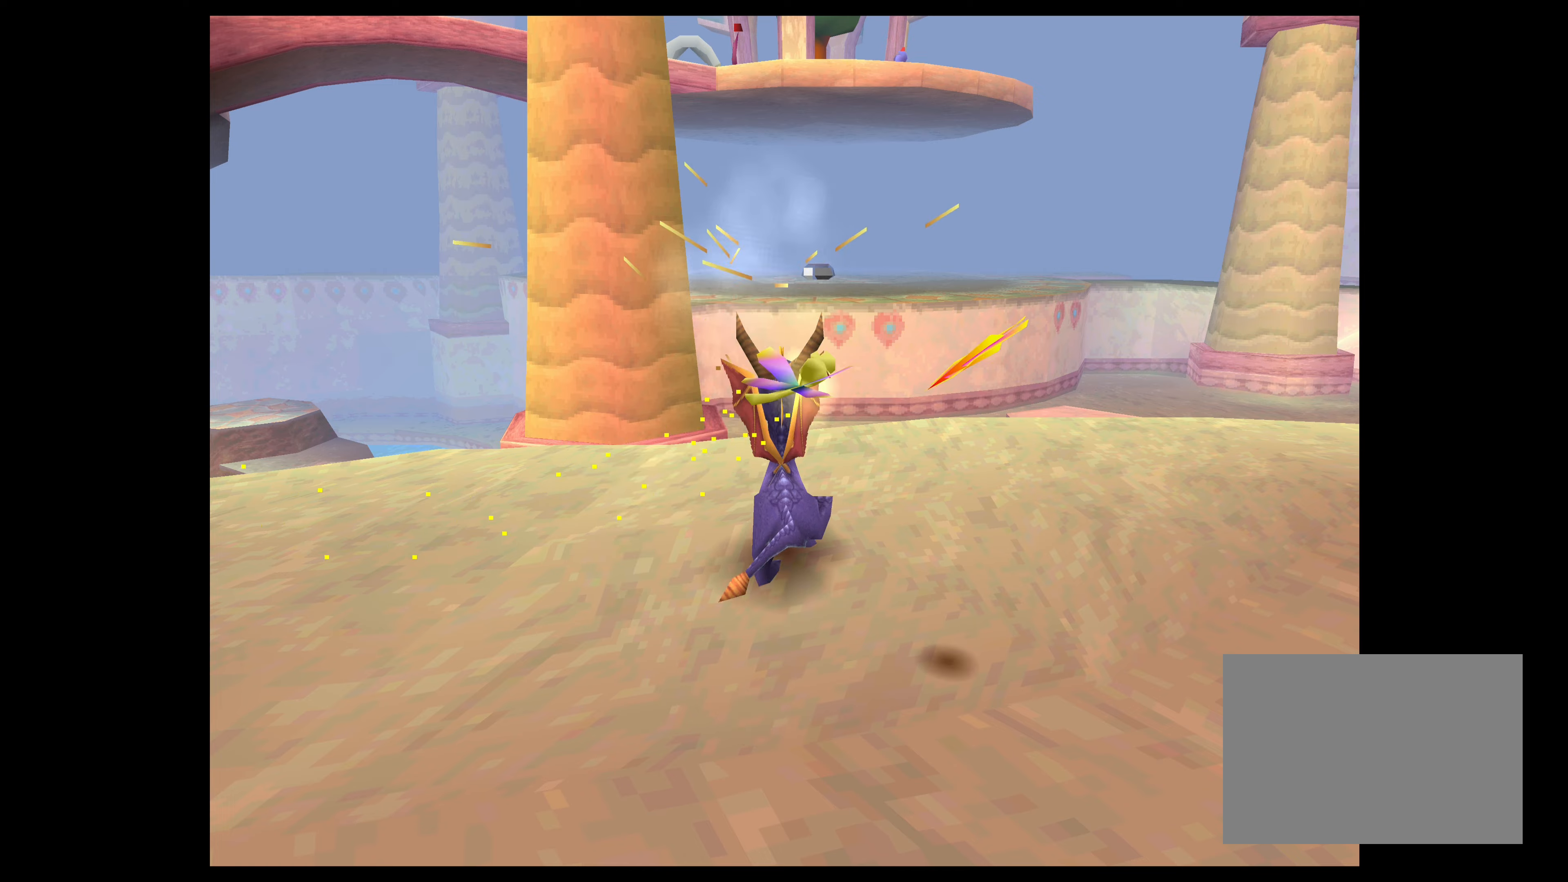
{"buttons": [], "left_stick": "center", "events": [[133, "left_stick", "center"]]}
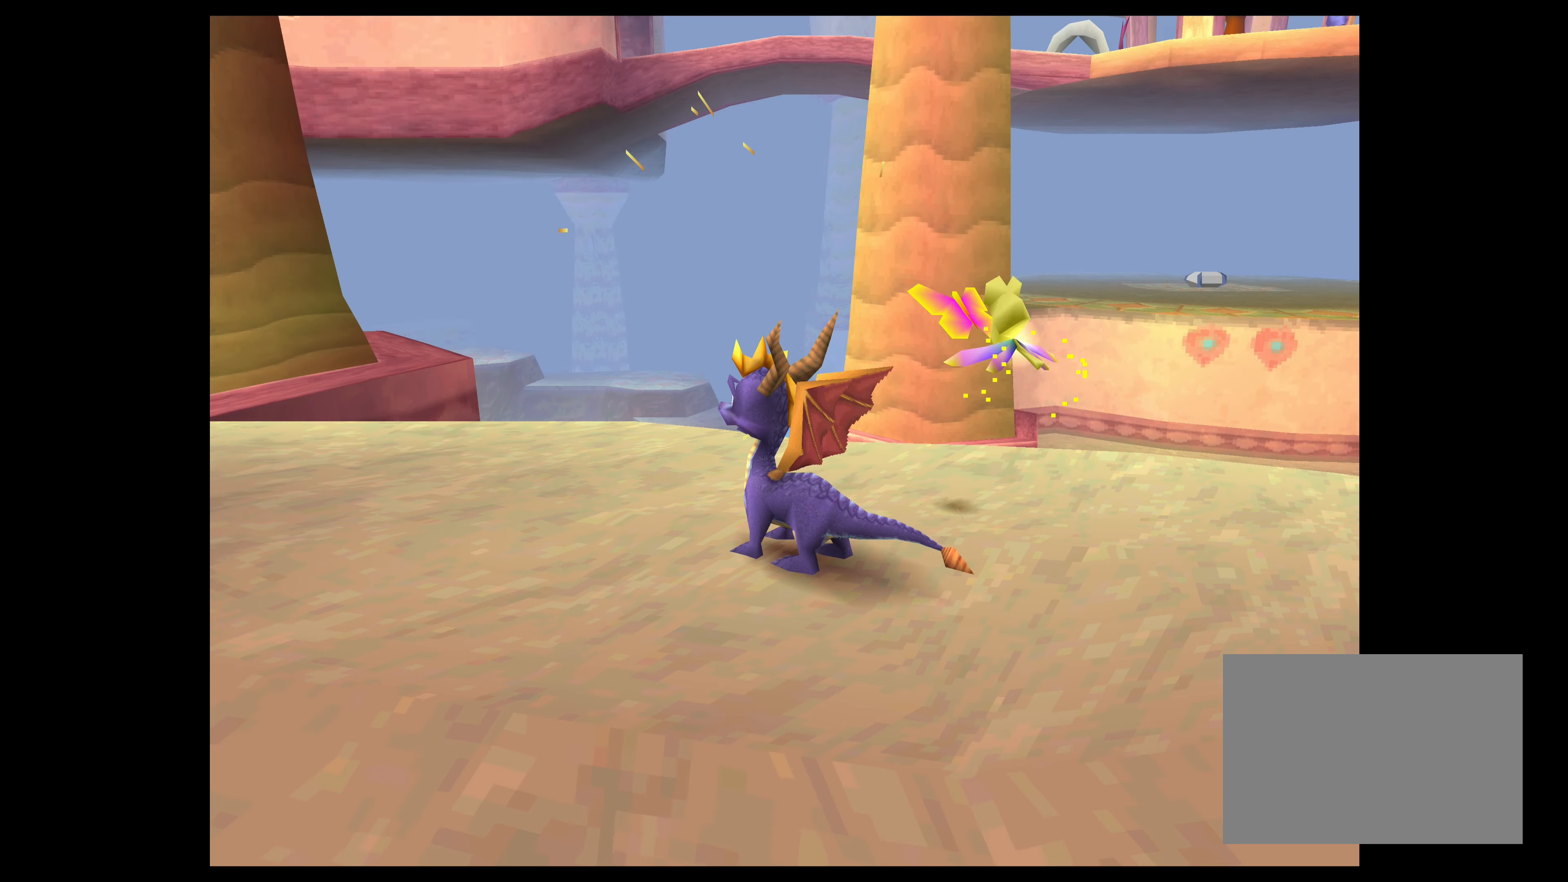
{"buttons": [], "left_stick": "center", "events": [[216, "left_stick", "left"], [366, "left_stick", "center"]]}
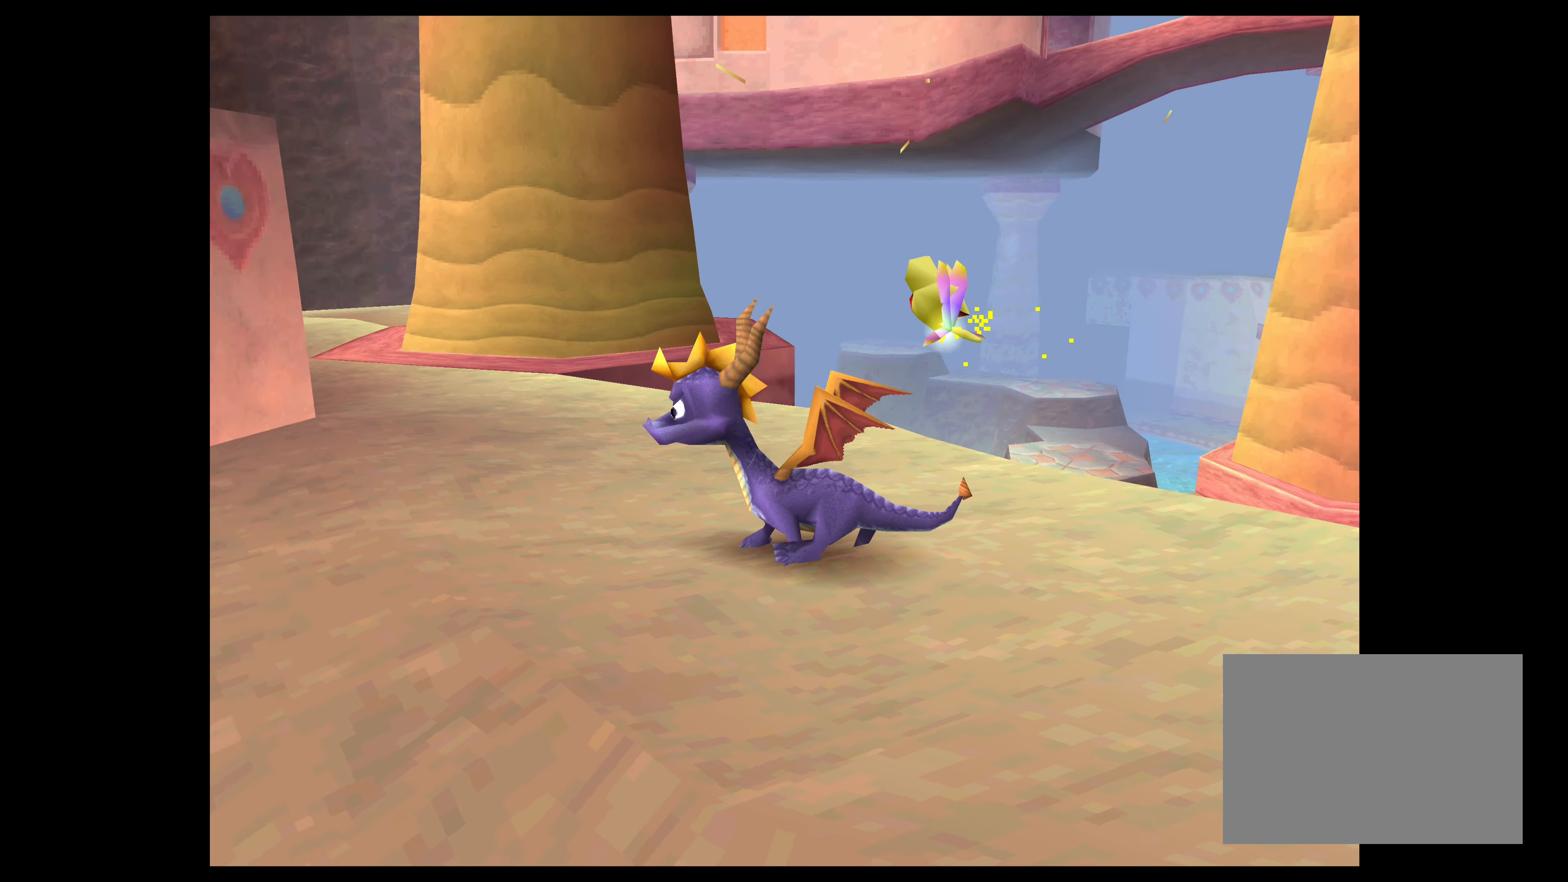
{"buttons": [], "left_stick": "center", "events": []}
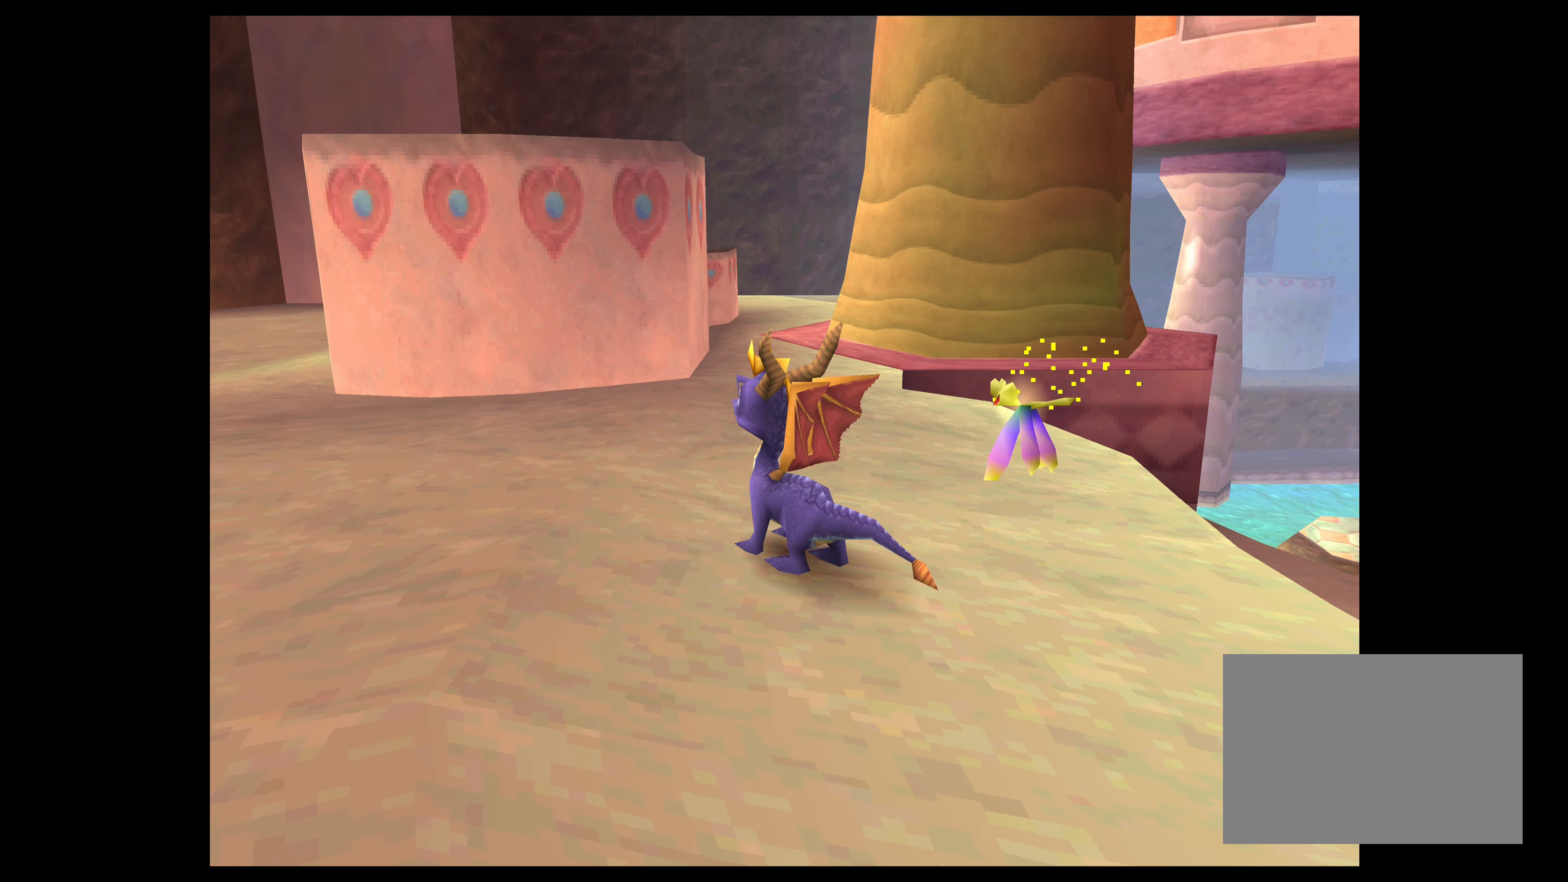
{"buttons": [], "left_stick": "up-left", "events": [[16, "left_stick", "up-left"]]}
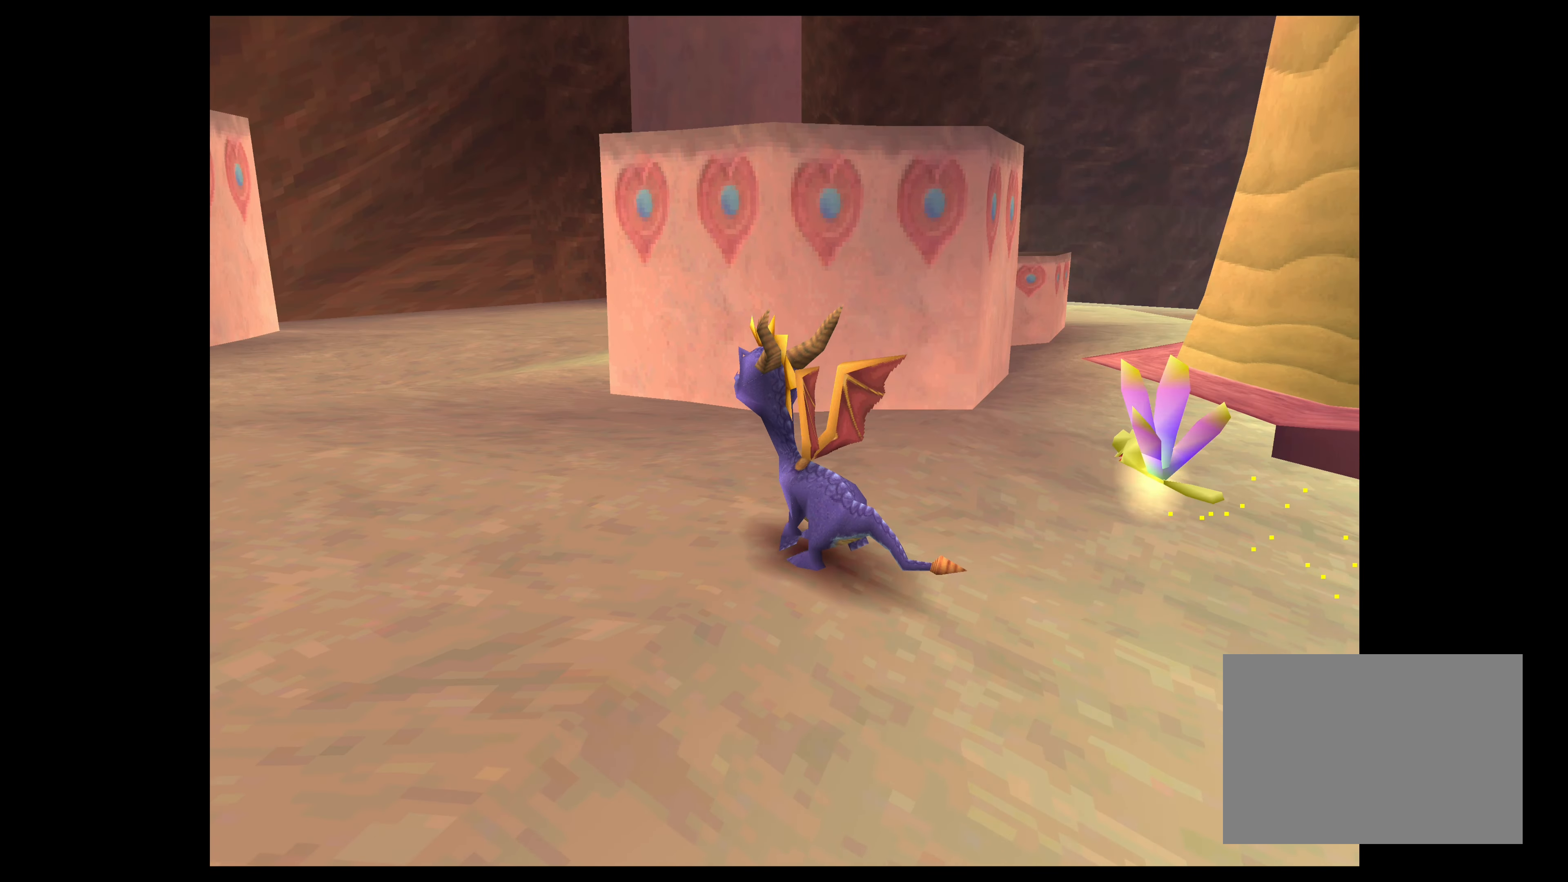
{"buttons": [], "left_stick": "up-left", "events": [[66, "left_stick", "left"], [366, "left_stick", "up-left"]]}
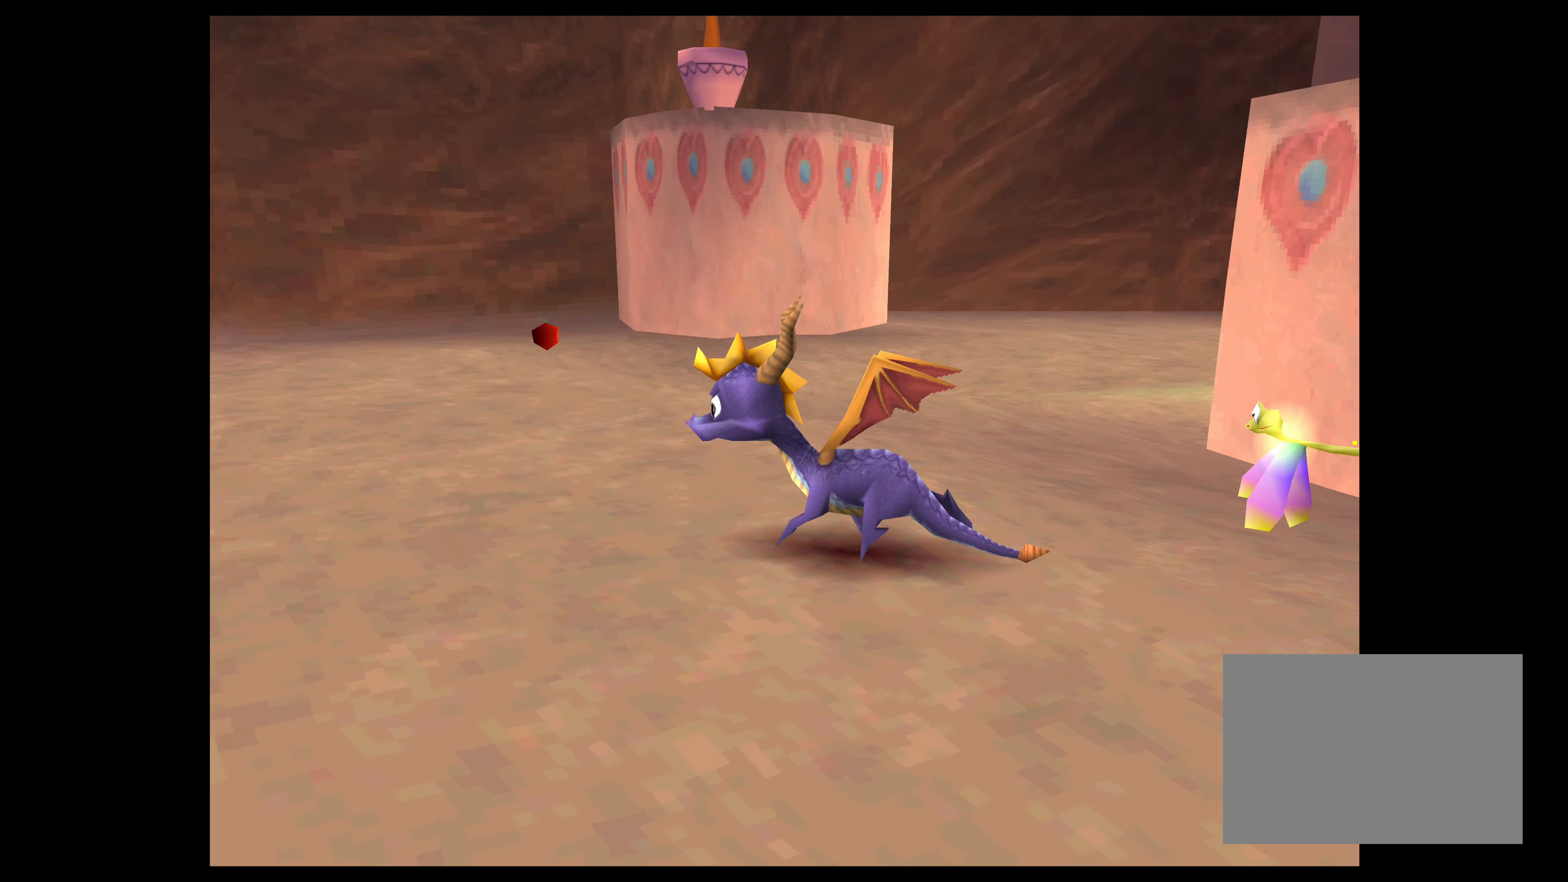
{"buttons": [], "left_stick": "up-right", "events": [[166, "left_stick", "center"], [266, "left_stick", "up"], [366, "left_stick", "up-right"]]}
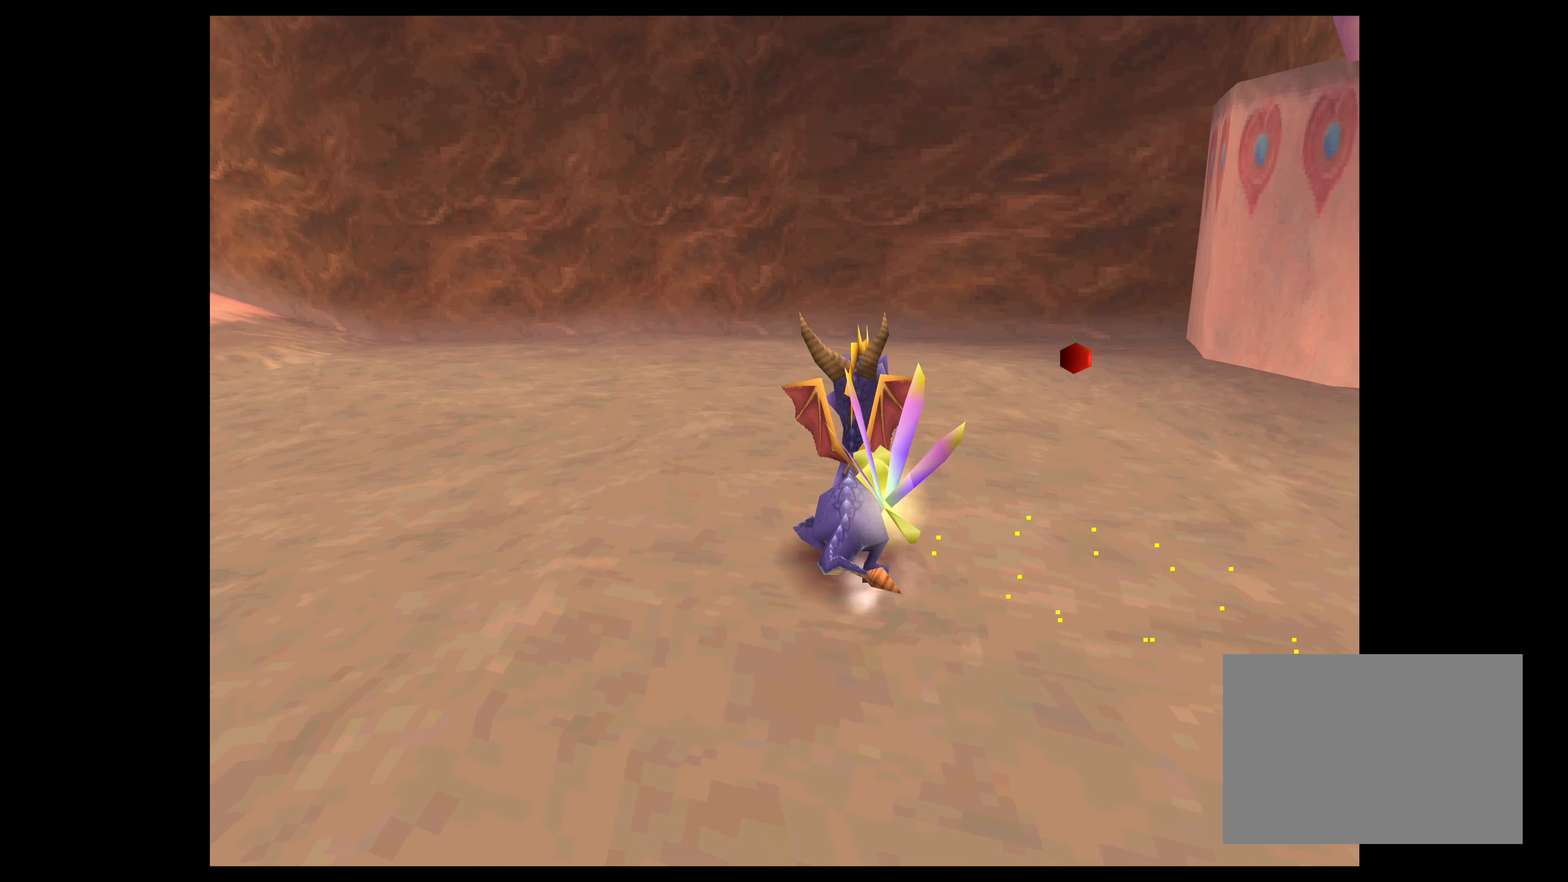
{"buttons": [], "left_stick": "center", "events": [[200, "SQUARE", "down"], [266, "left_stick", "up"], [333, "SQUARE", "up"], [450, "left_stick", "center"]]}
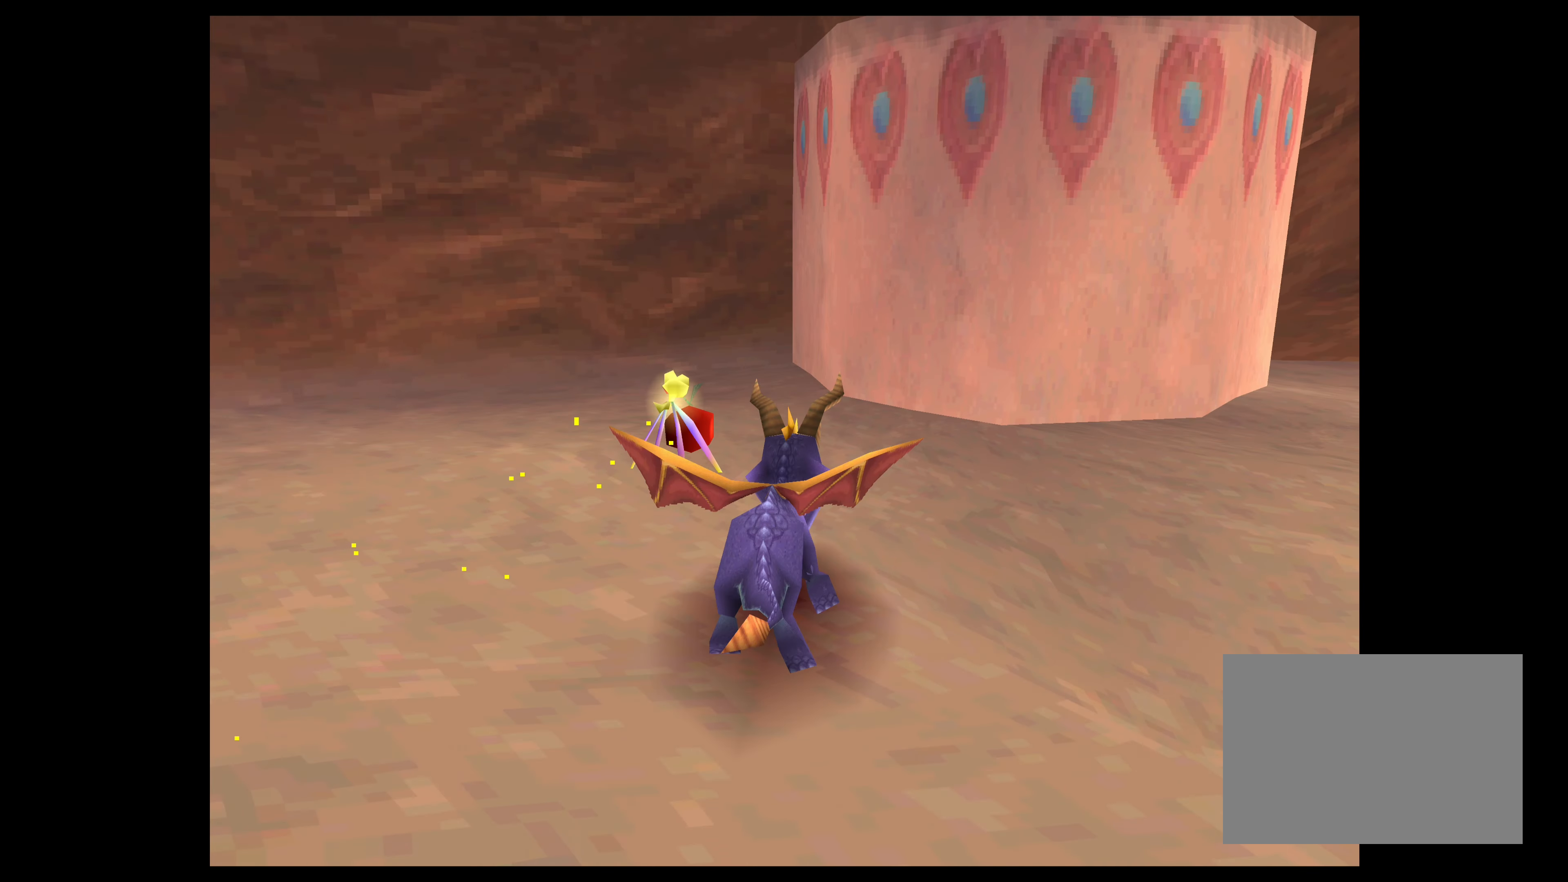
{"buttons": [], "left_stick": "down-left", "events": [[16, "left_stick", "up"], [266, "left_stick", "center"], [483, "left_stick", "down-left"]]}
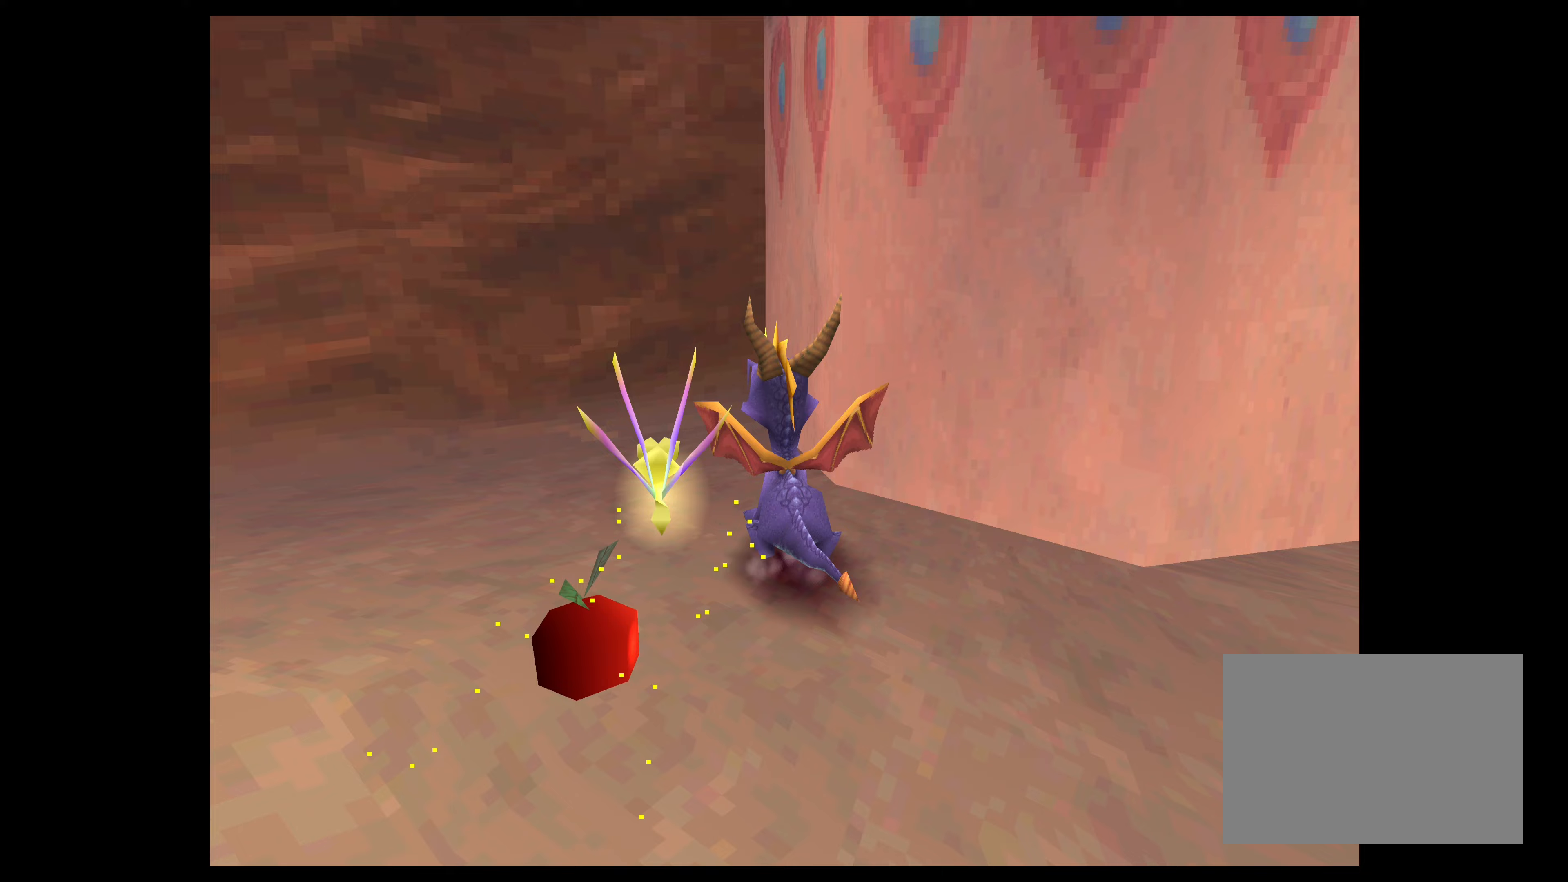
{"buttons": [], "left_stick": "center", "events": [[433, "left_stick", "center"]]}
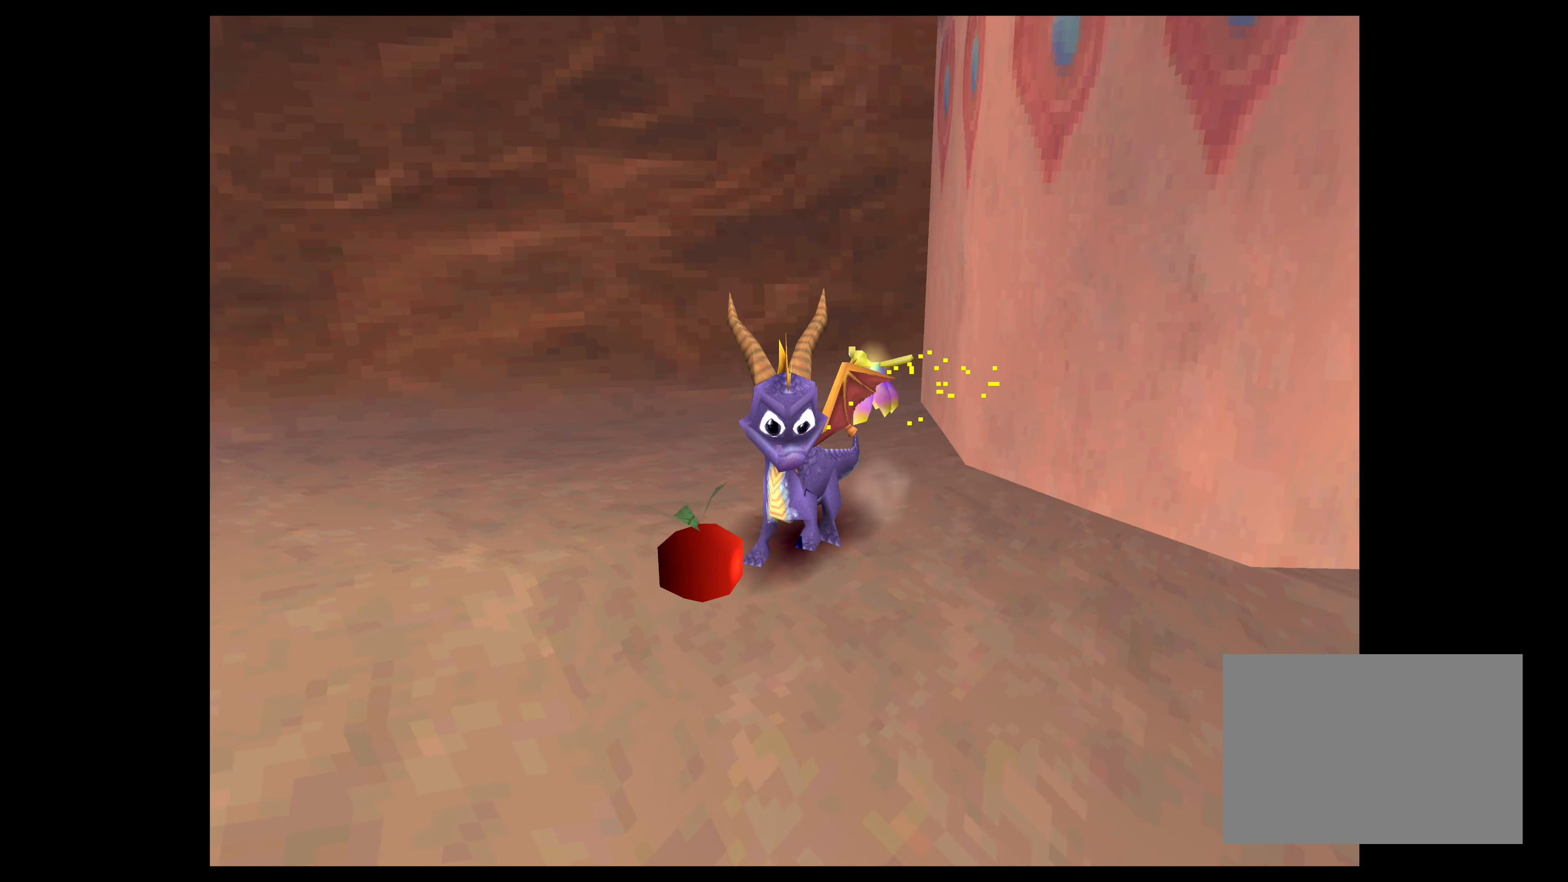
{"buttons": [], "left_stick": "up-left", "events": [[267, "left_stick", "up-left"]]}
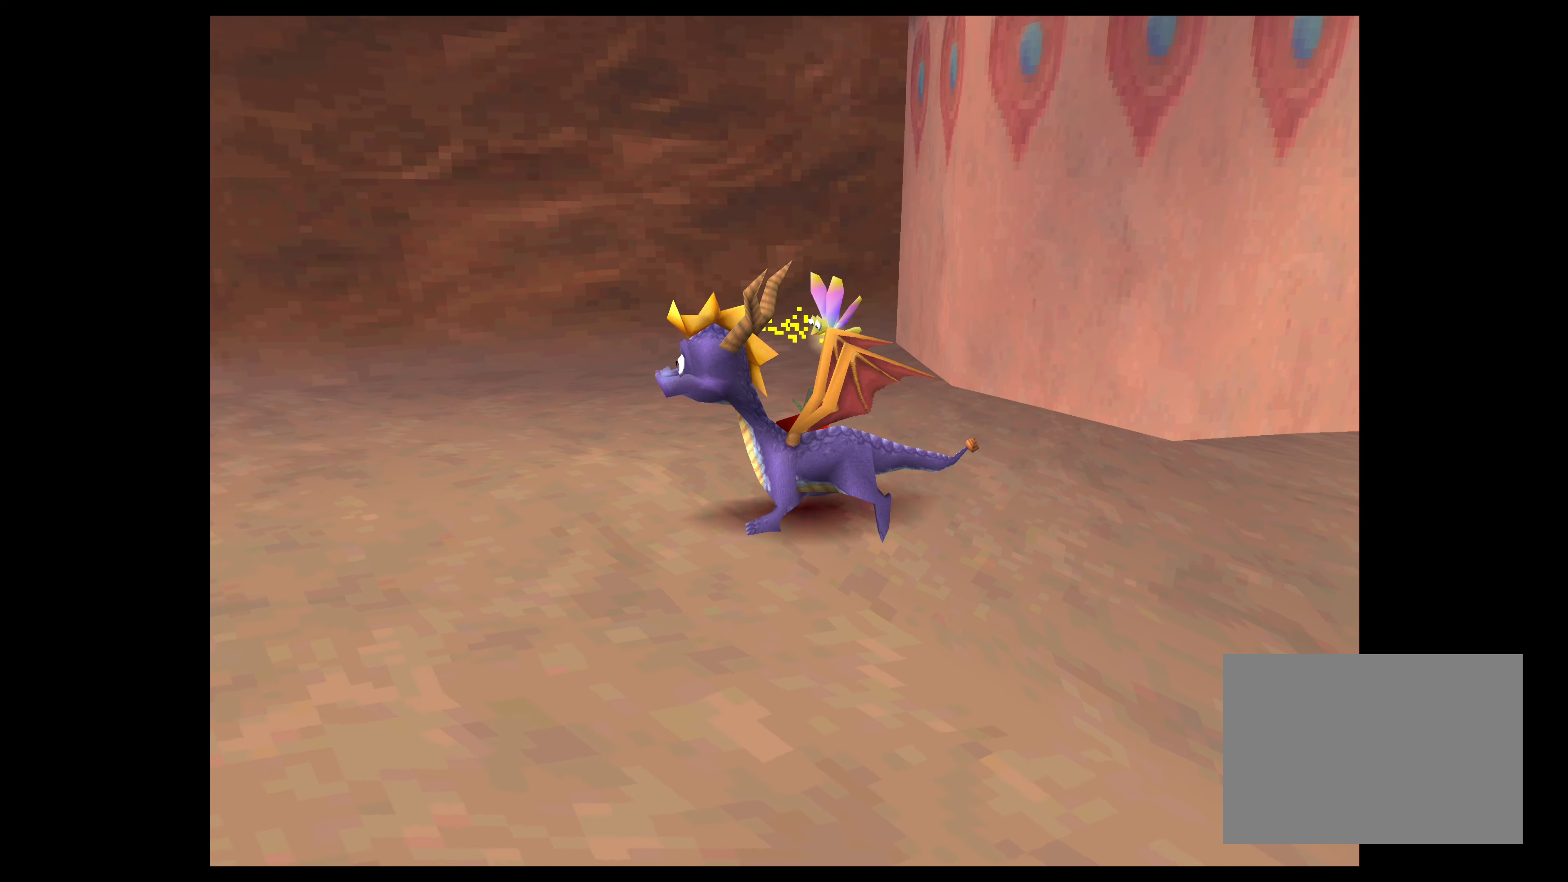
{"buttons": ["SQUARE"], "left_stick": "up-left", "events": [[150, "SQUARE", "down"]]}
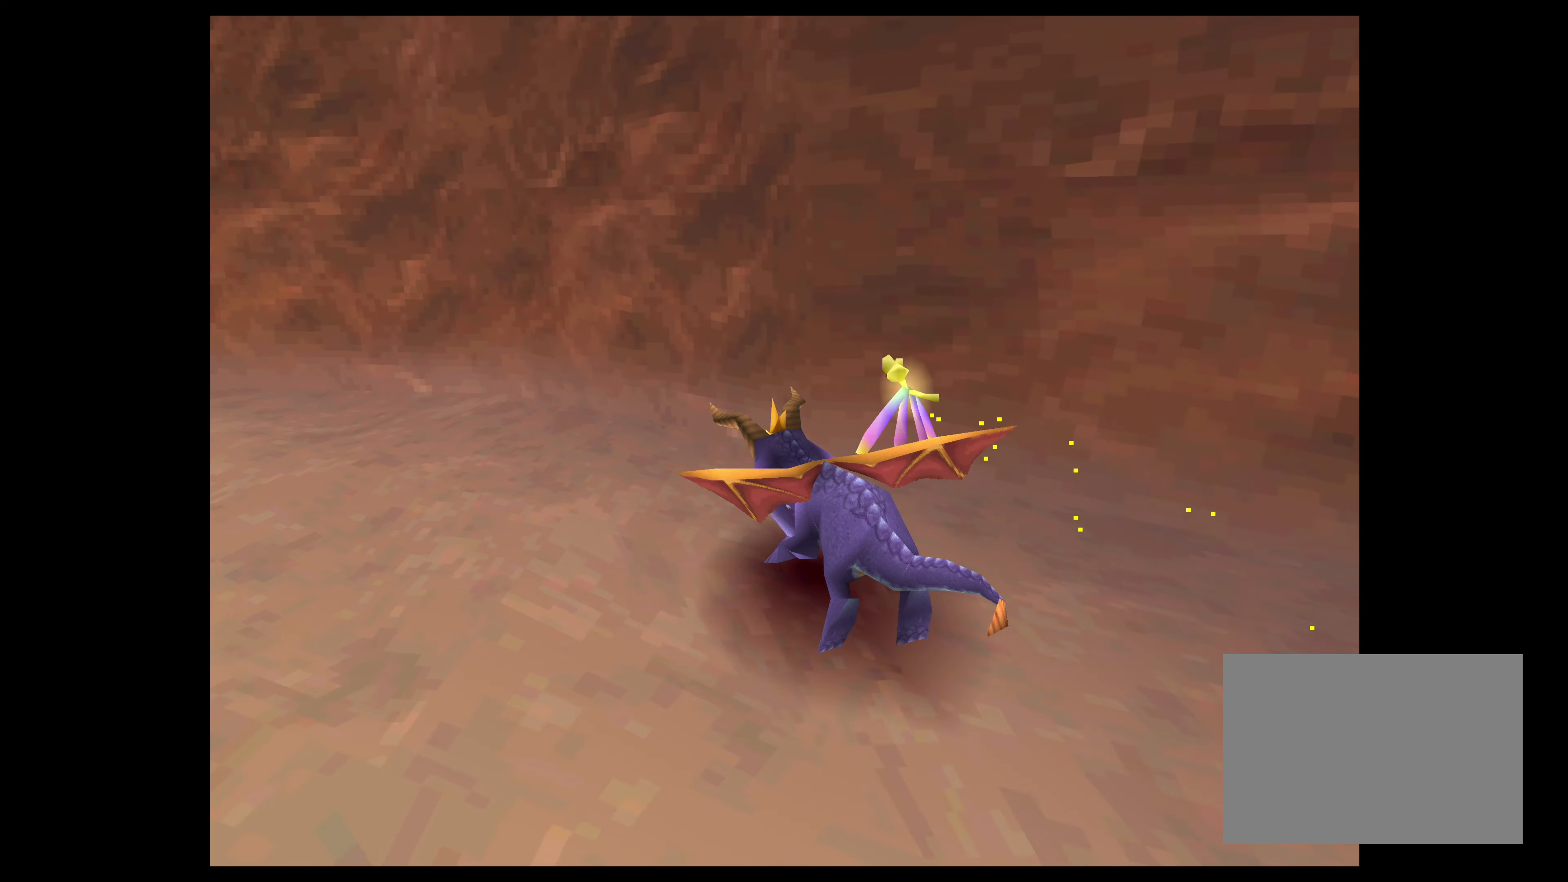
{"buttons": ["SQUARE"], "left_stick": "up-left", "events": []}
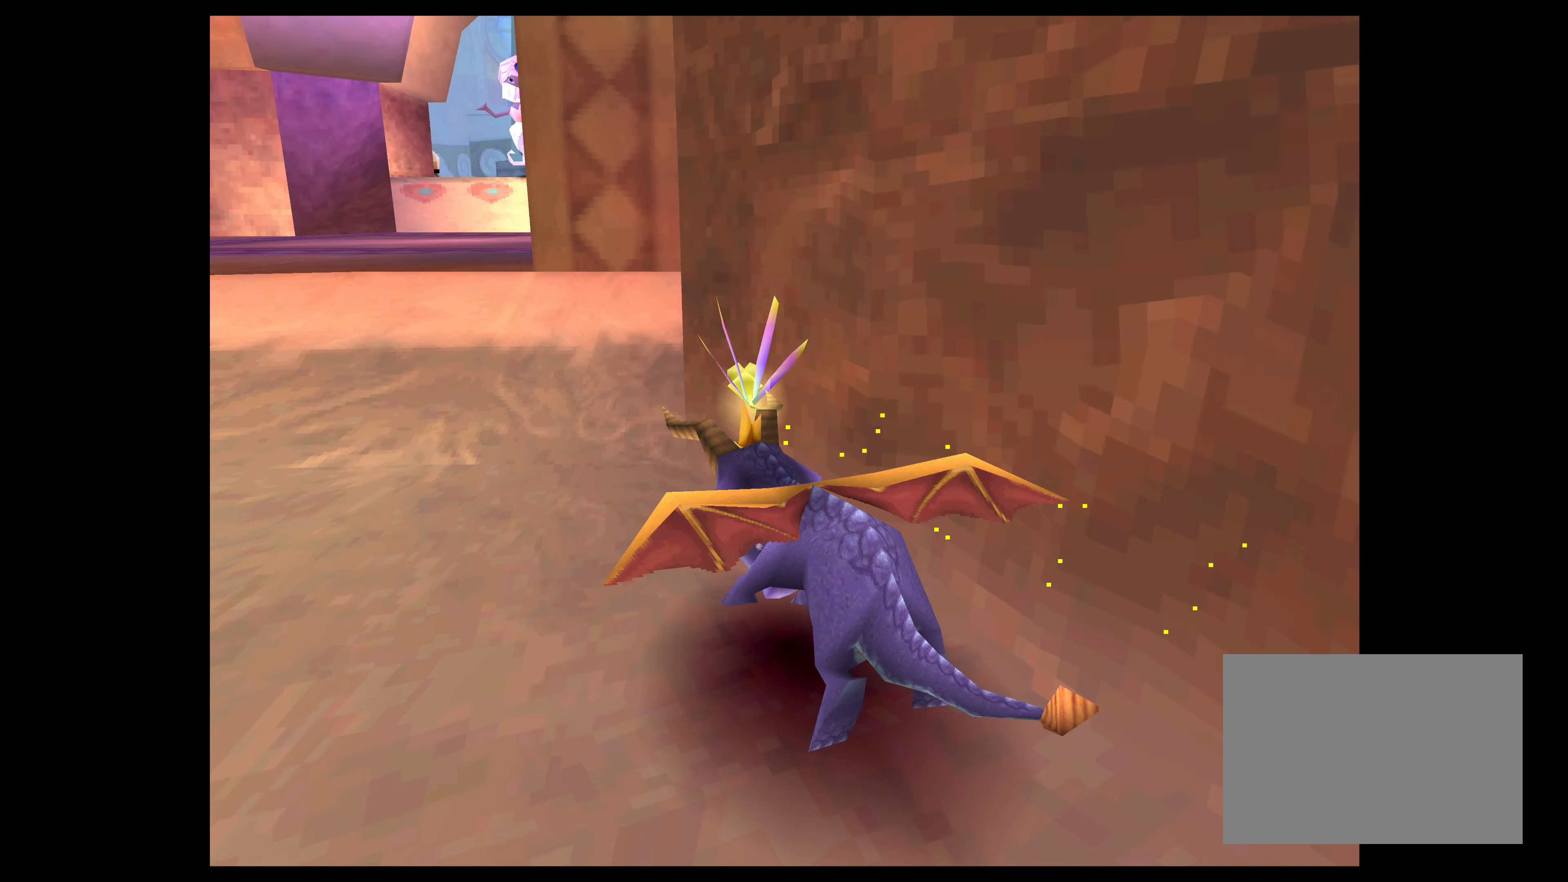
{"buttons": ["CROSS"], "left_stick": "up", "events": [[50, "SQUARE", "up"], [200, "left_stick", "up"], [317, "CROSS", "down"]]}
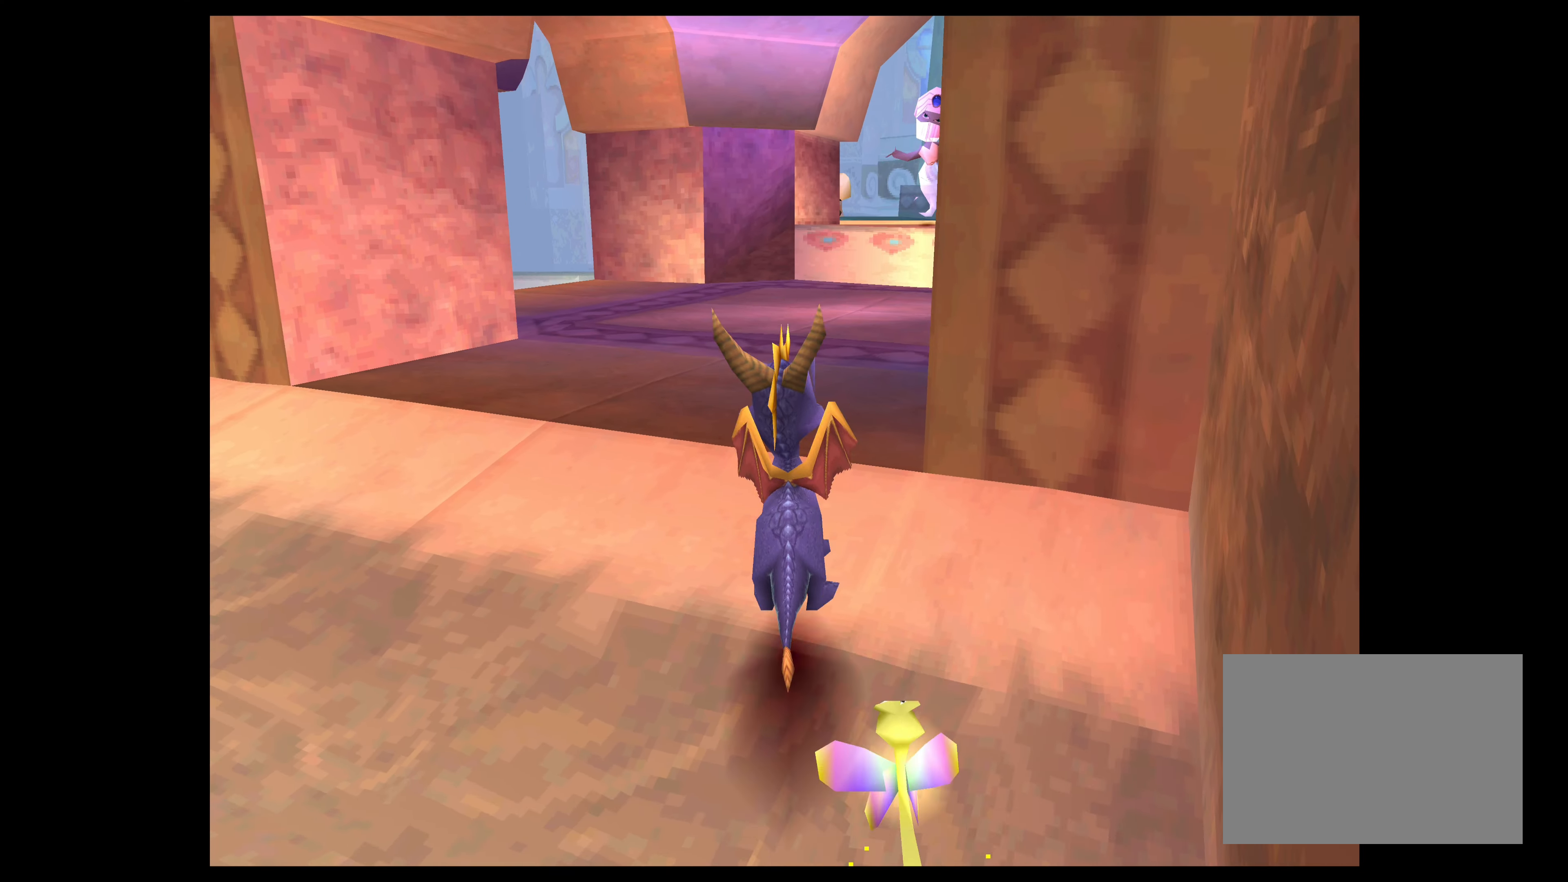
{"buttons": [], "left_stick": "up", "events": [[50, "CROSS", "up"]]}
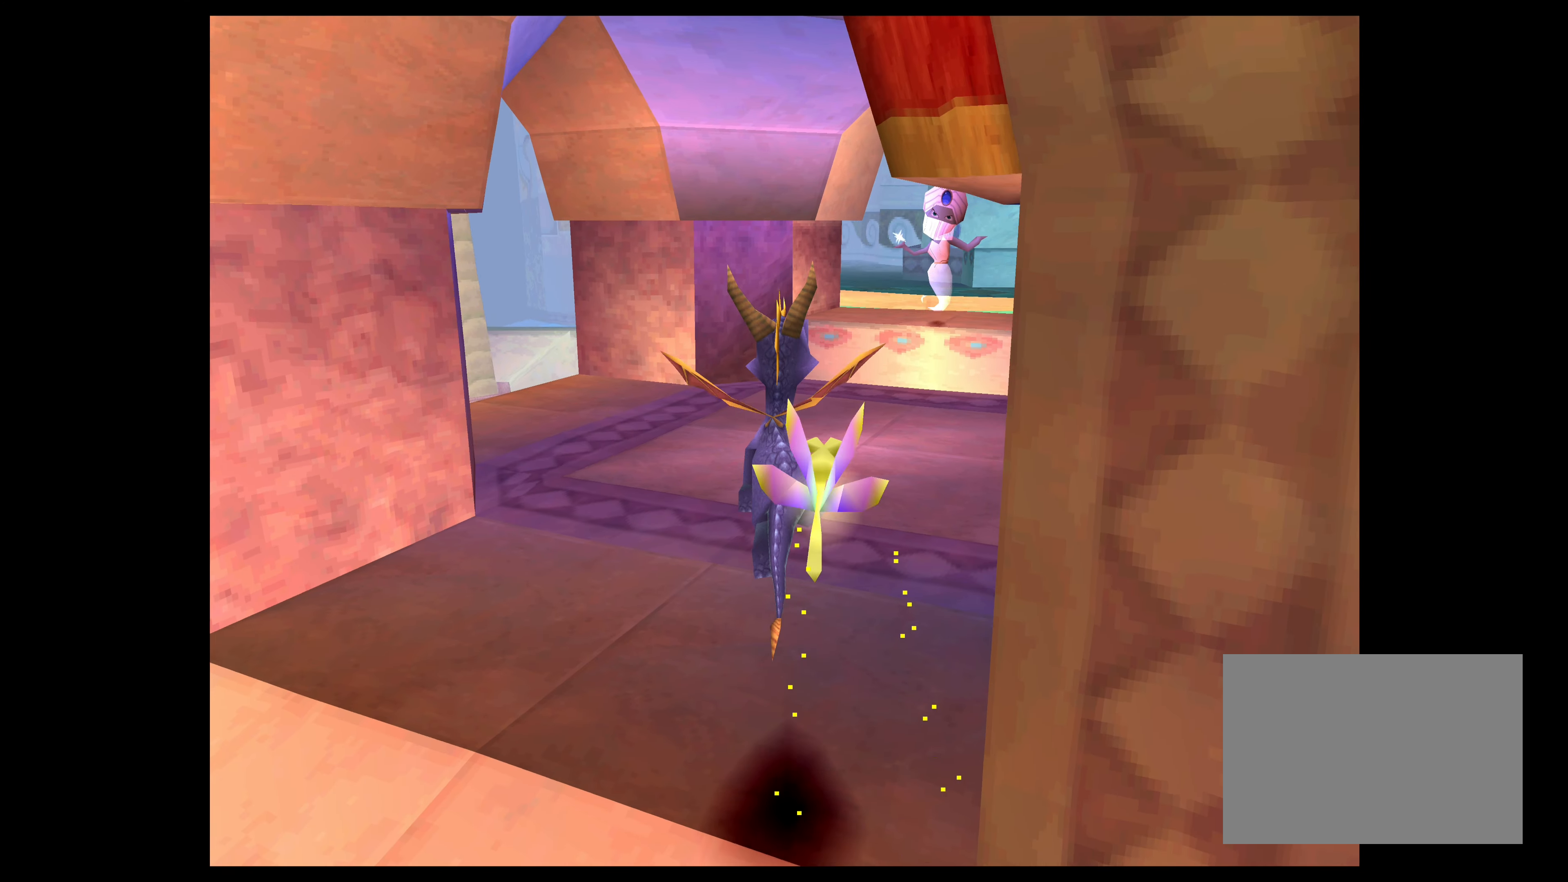
{"buttons": [], "left_stick": "center", "events": [[200, "SQUARE", "down"], [383, "SQUARE", "up"], [467, "left_stick", "center"]]}
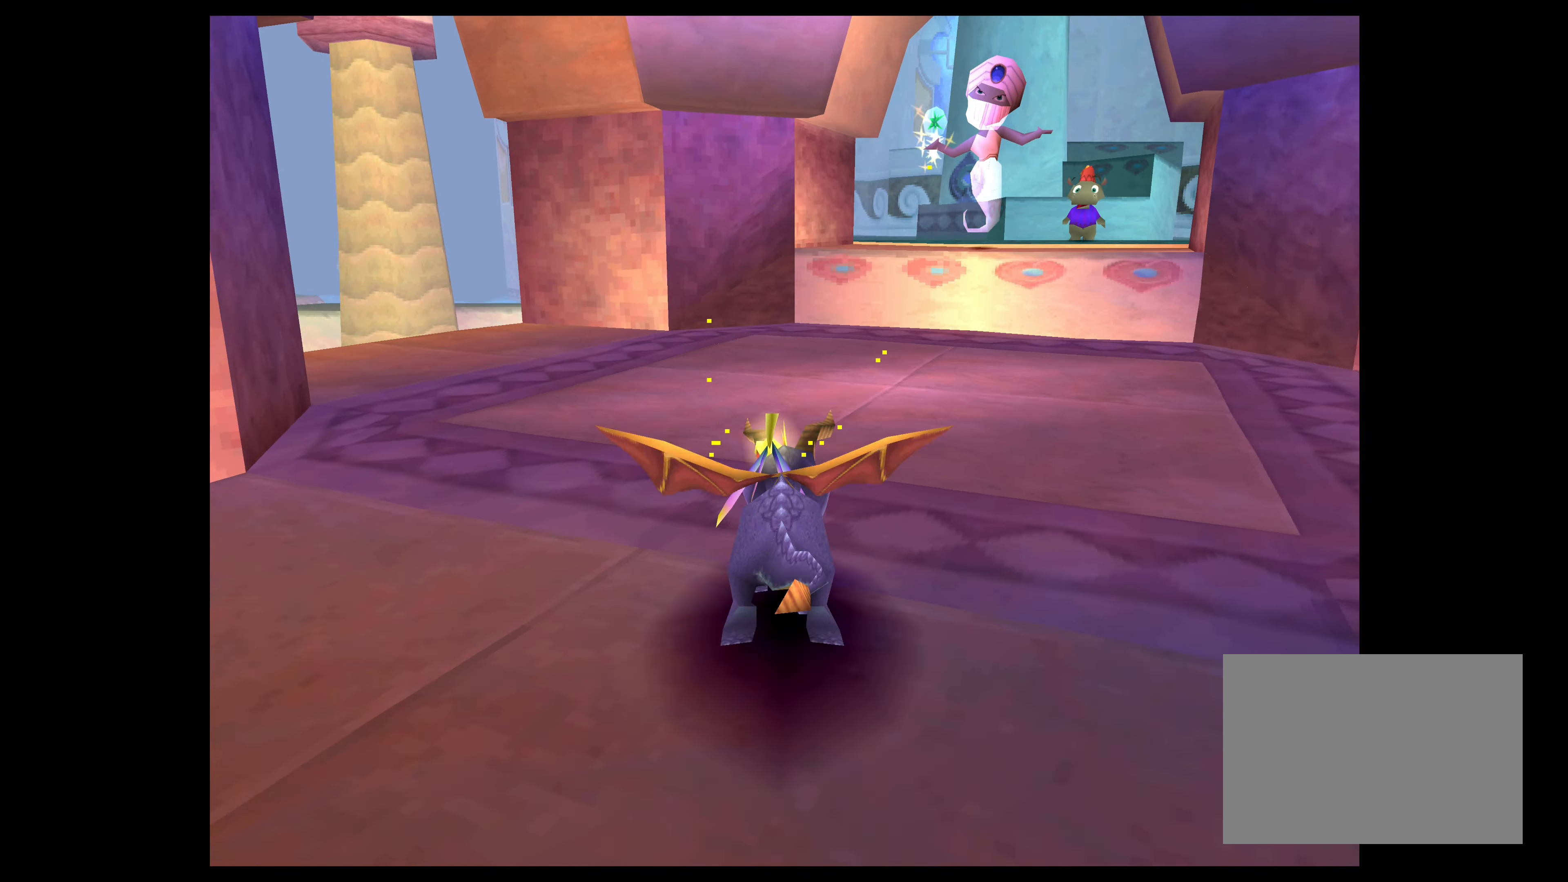
{"buttons": ["SQUARE"], "left_stick": "up", "events": [[300, "left_stick", "up"], [400, "SQUARE", "down"]]}
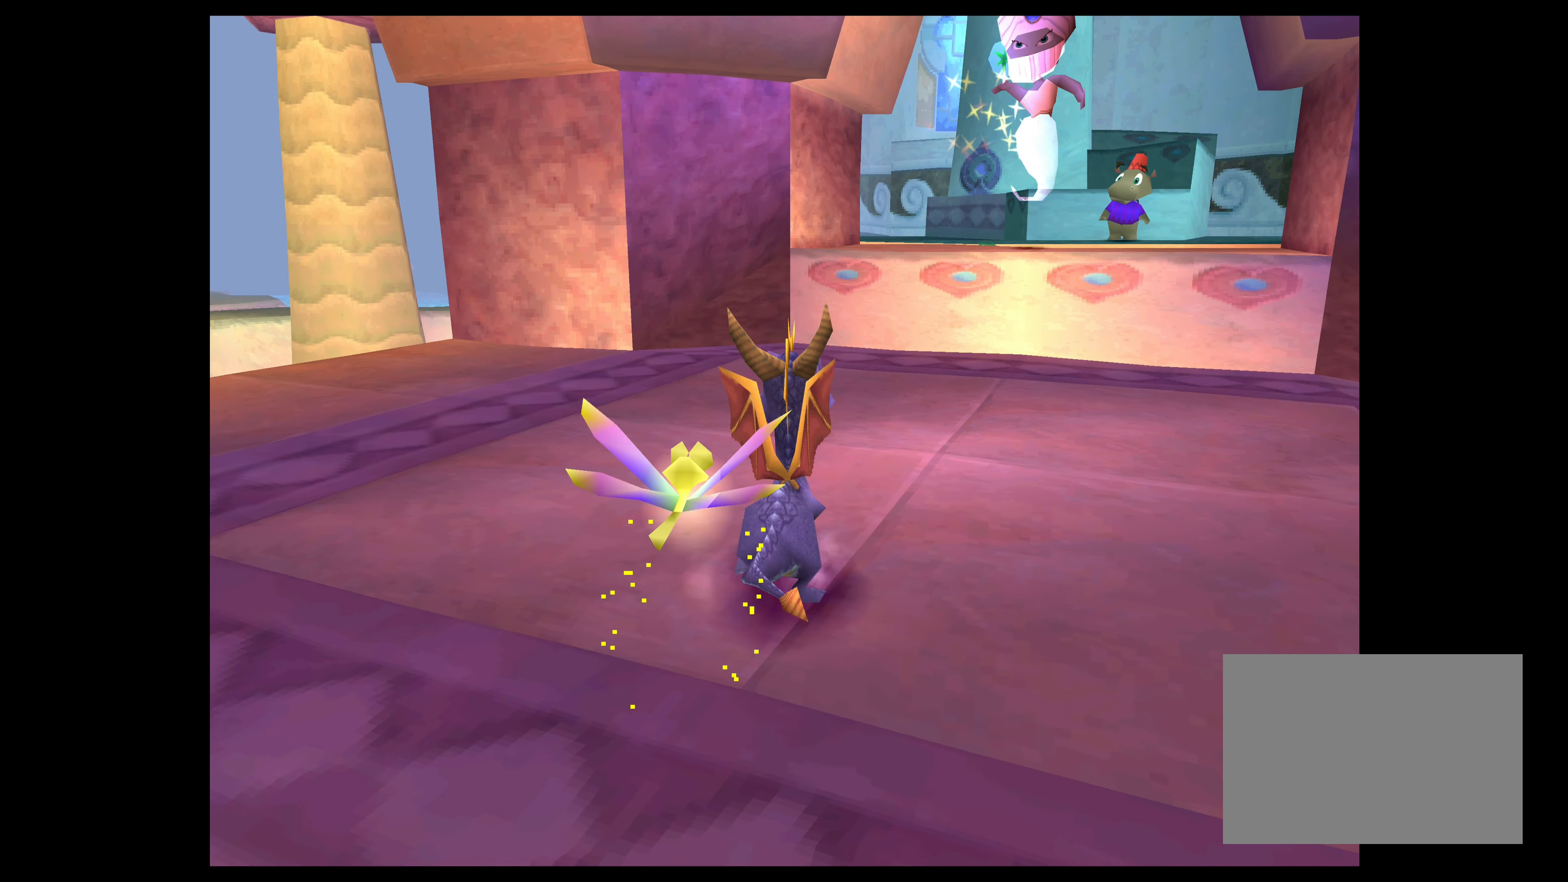
{"buttons": [], "left_stick": "up", "events": [[484, "SQUARE", "up"]]}
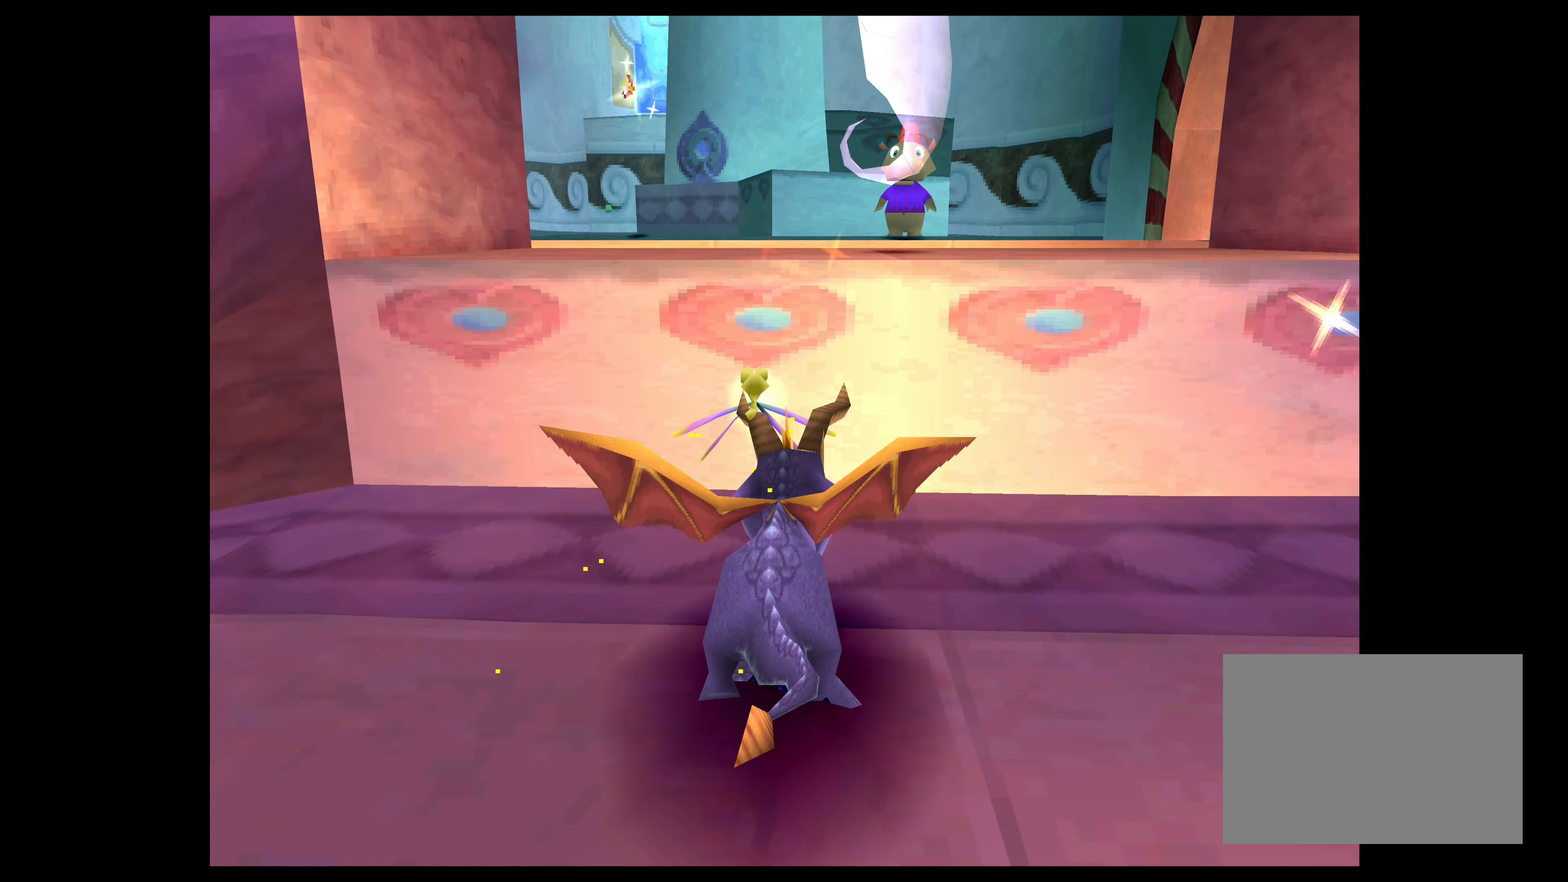
{"buttons": ["CROSS"], "left_stick": "up", "events": [[200, "CROSS", "down"]]}
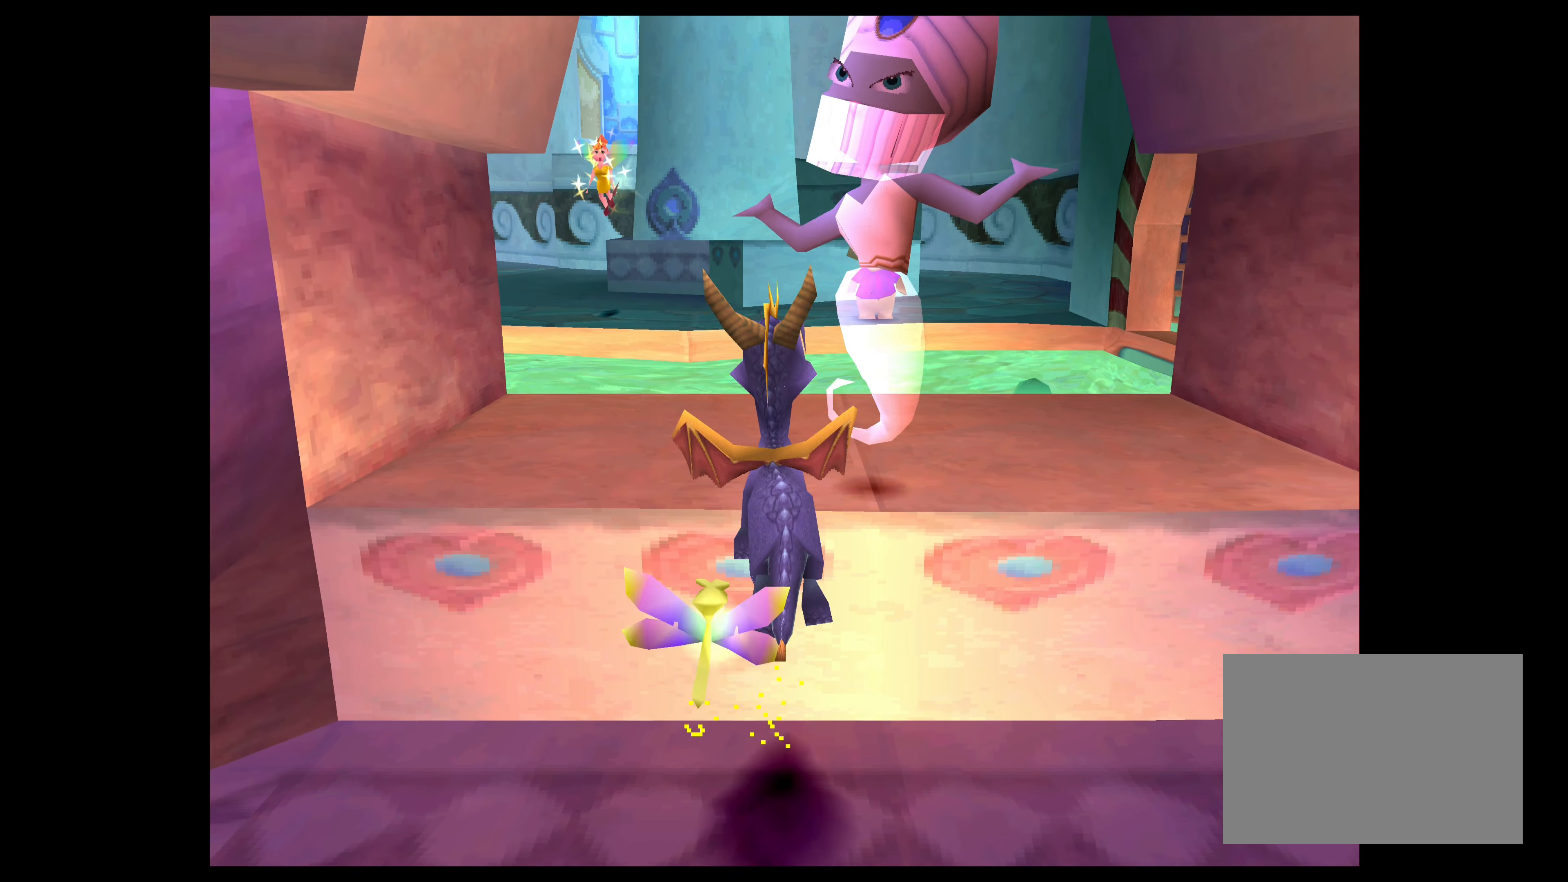
{"buttons": [], "left_stick": "center", "events": [[34, "CROSS", "up"], [200, "CIRCLE", "down"], [334, "left_stick", "center"], [350, "CIRCLE", "up"]]}
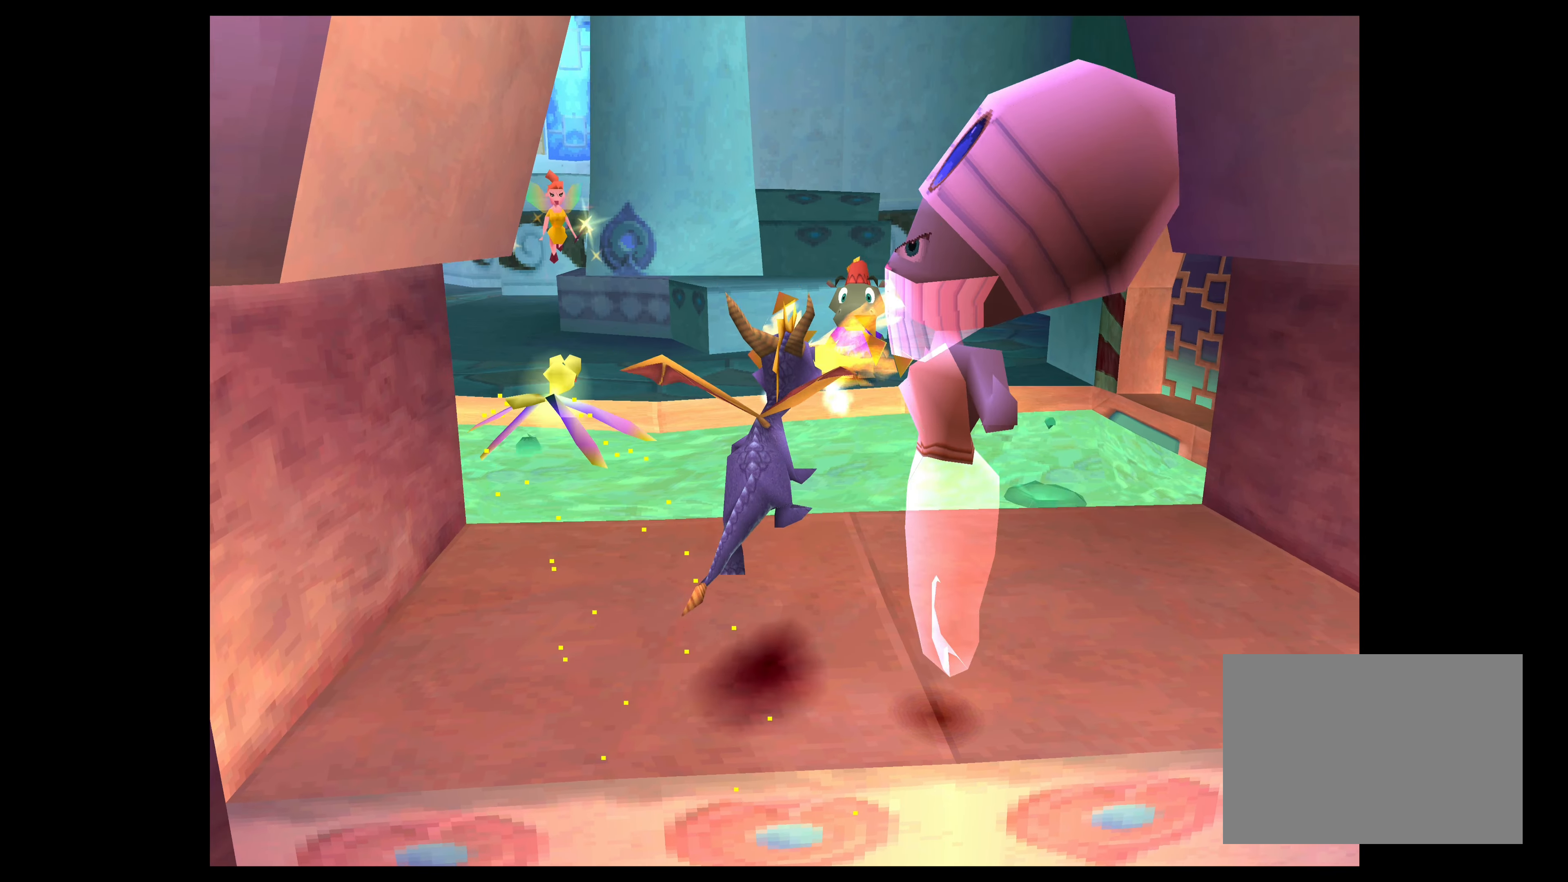
{"buttons": [], "left_stick": "center", "events": [[134, "left_stick", "down-right"], [300, "left_stick", "center"], [317, "CIRCLE", "down"], [484, "CIRCLE", "up"]]}
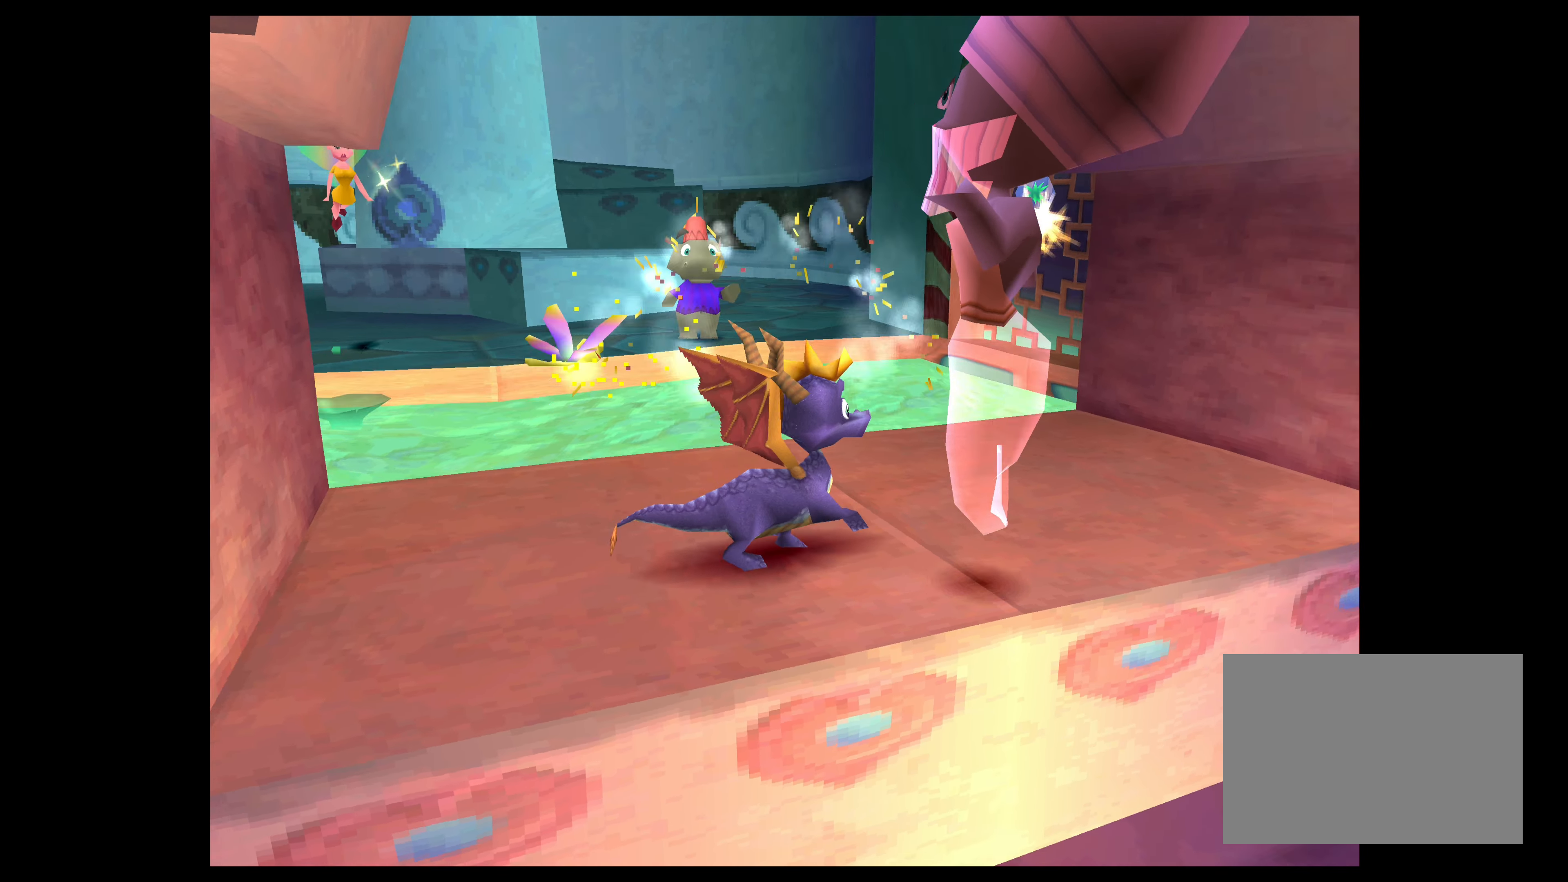
{"buttons": [], "left_stick": "up-right", "events": [[67, "CIRCLE", "down"], [217, "CIRCLE", "up"], [300, "CIRCLE", "down"], [417, "left_stick", "up-right"], [434, "CIRCLE", "up"]]}
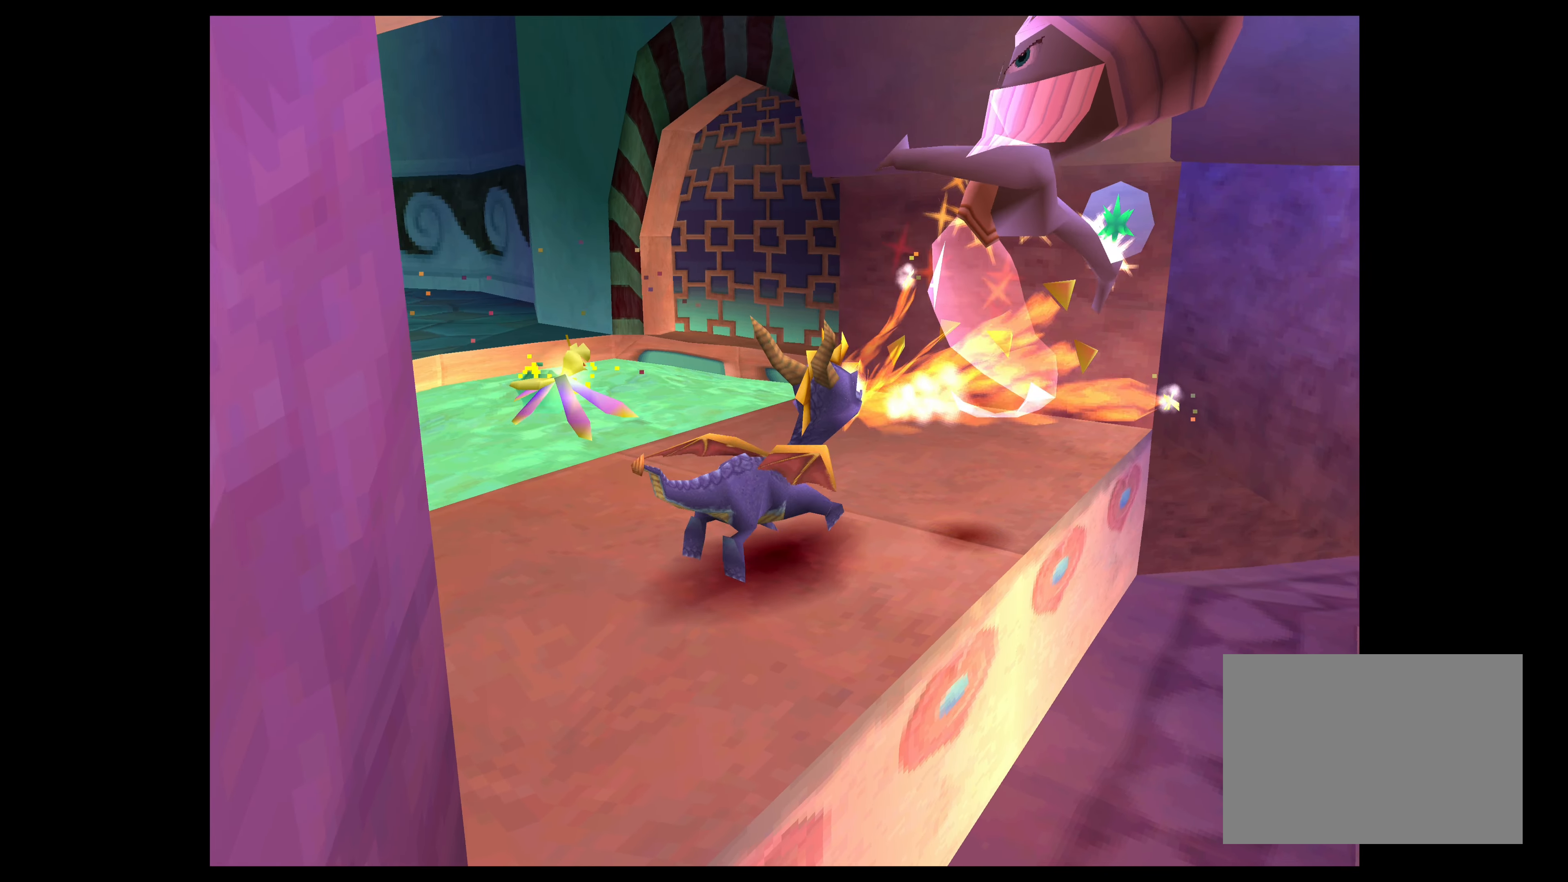
{"buttons": [], "left_stick": "center", "events": [[34, "left_stick", "center"]]}
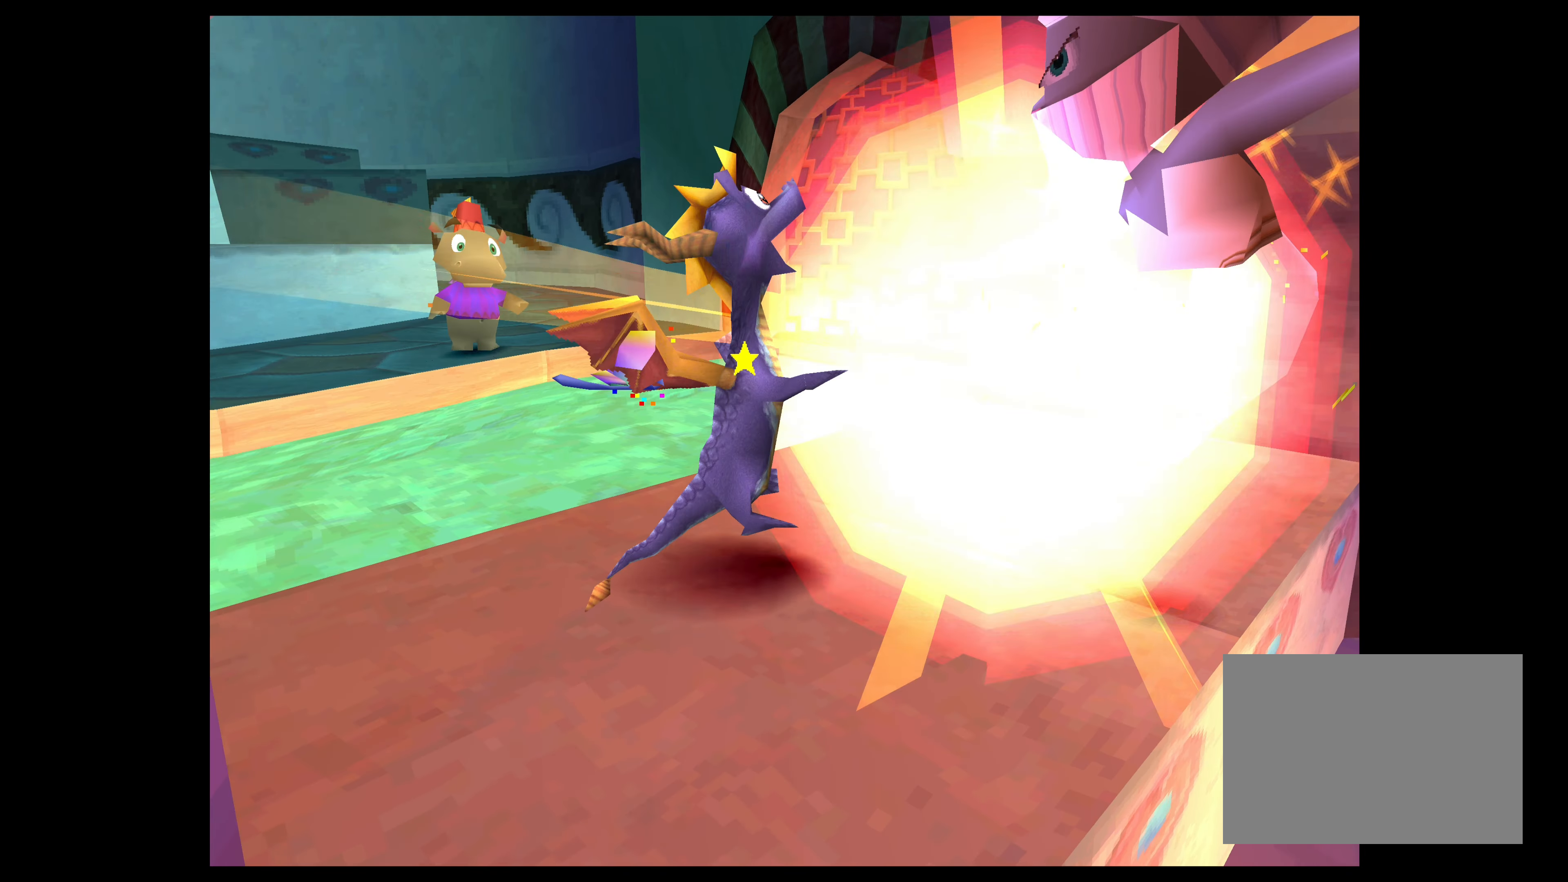
{"buttons": [], "left_stick": "right", "events": [[234, "left_stick", "right"]]}
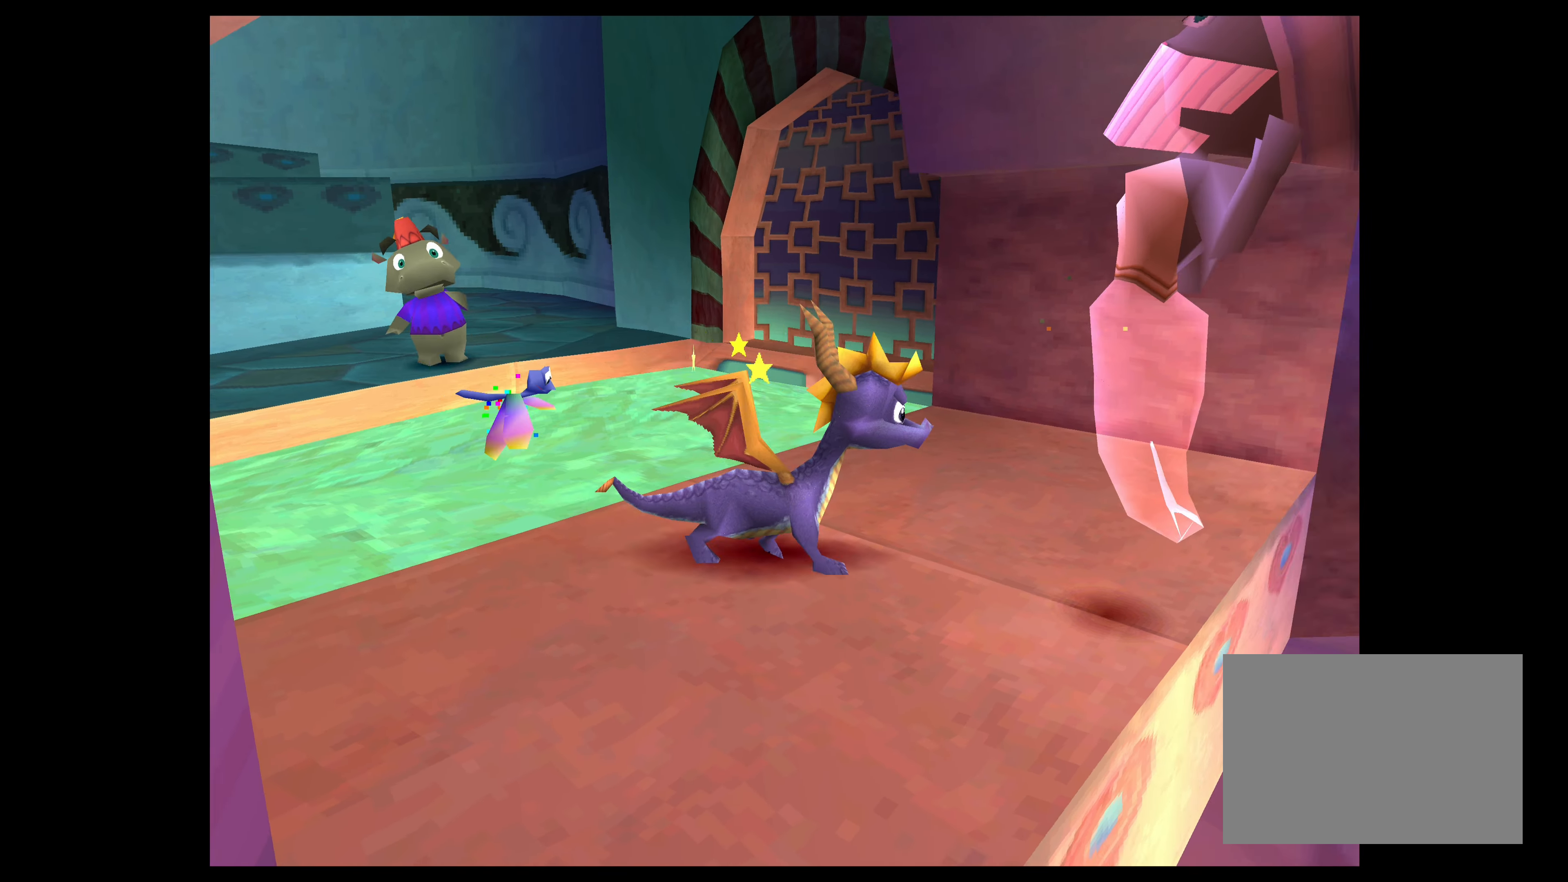
{"buttons": [], "left_stick": "left", "events": [[100, "SQUARE", "down"], [100, "left_stick", "center"], [367, "SQUARE", "up"], [484, "left_stick", "left"]]}
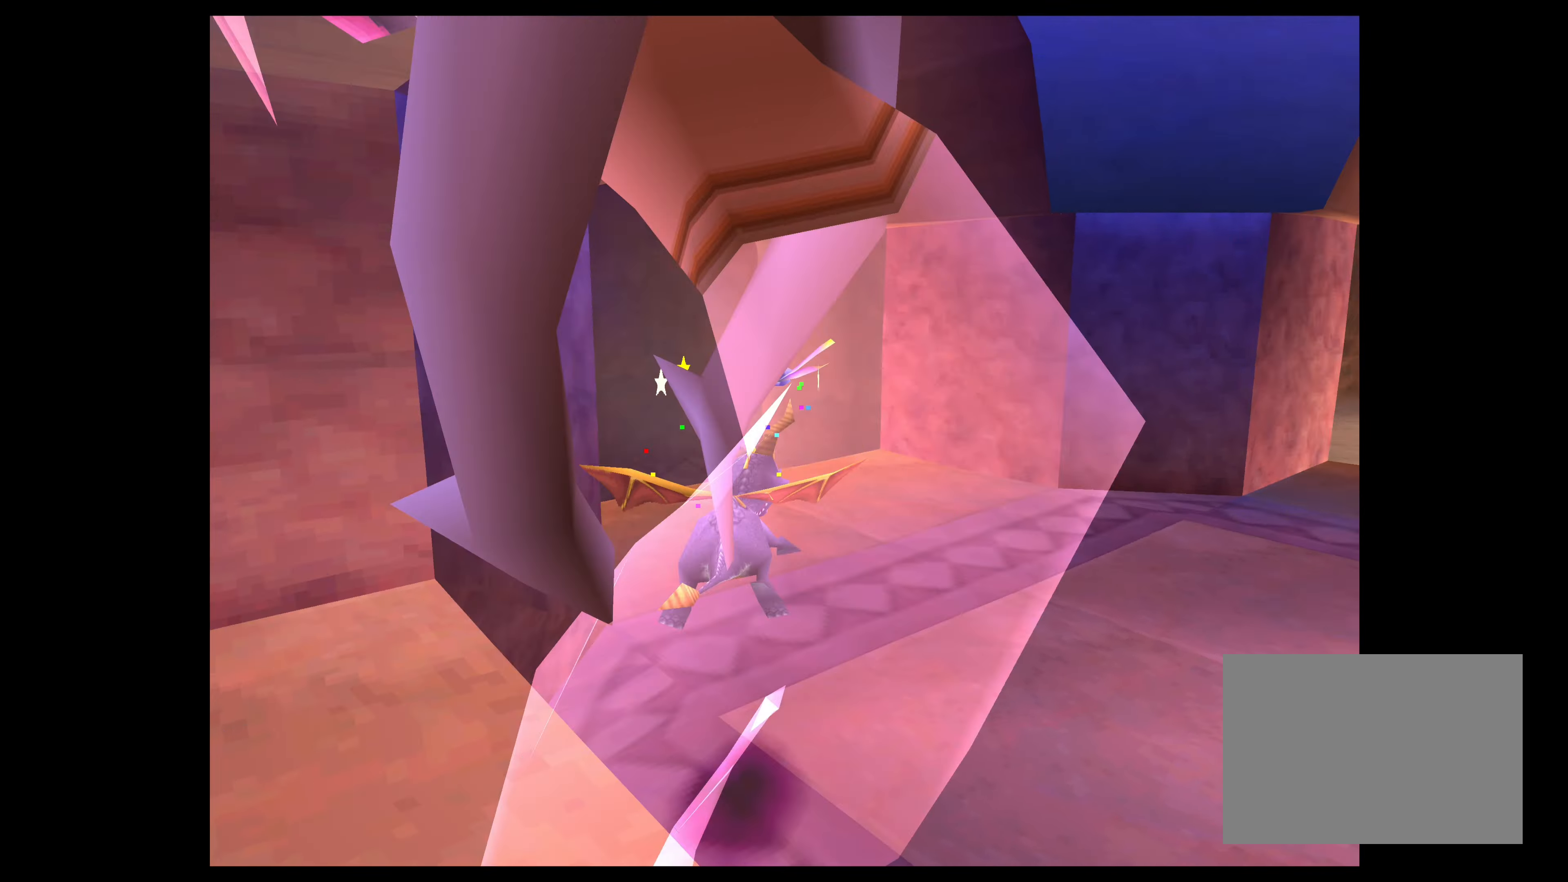
{"buttons": [], "left_stick": "left", "events": [[100, "CIRCLE", "down"], [267, "CIRCLE", "up"]]}